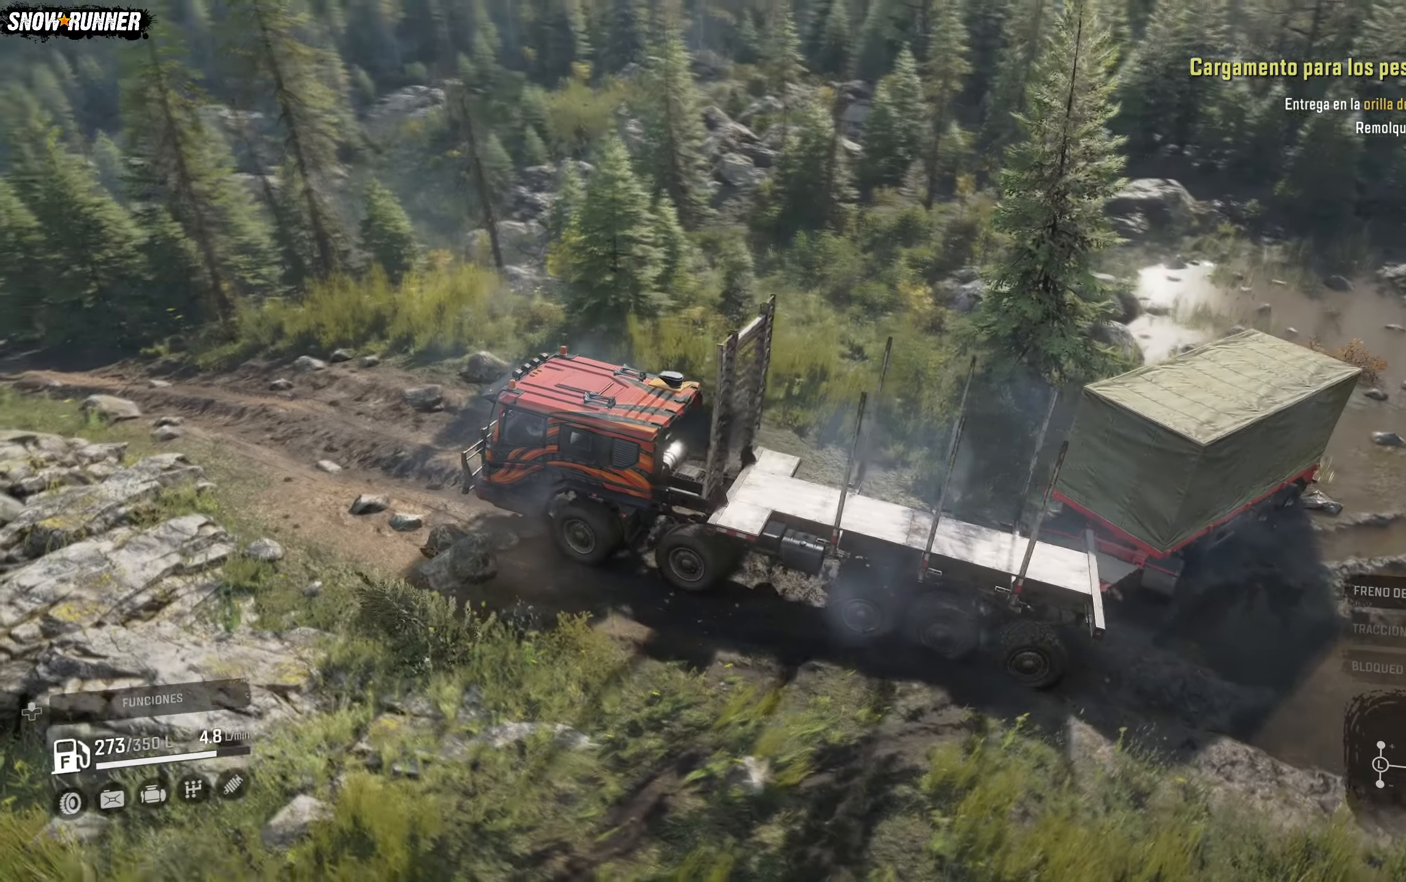
Gameplay with a controller (Xbox layout); each line is a JSON object with the inputs held at the frame after it. "events" lists button and stick changes between this image and that frame as [ms after this image, input, new state], when the widget could be followed in between.
{"buttons": ["R2"], "left_stick": "center", "right_stick": "center", "events": [[83, "right_stick", "center"], [500, "left_stick", "center"]]}
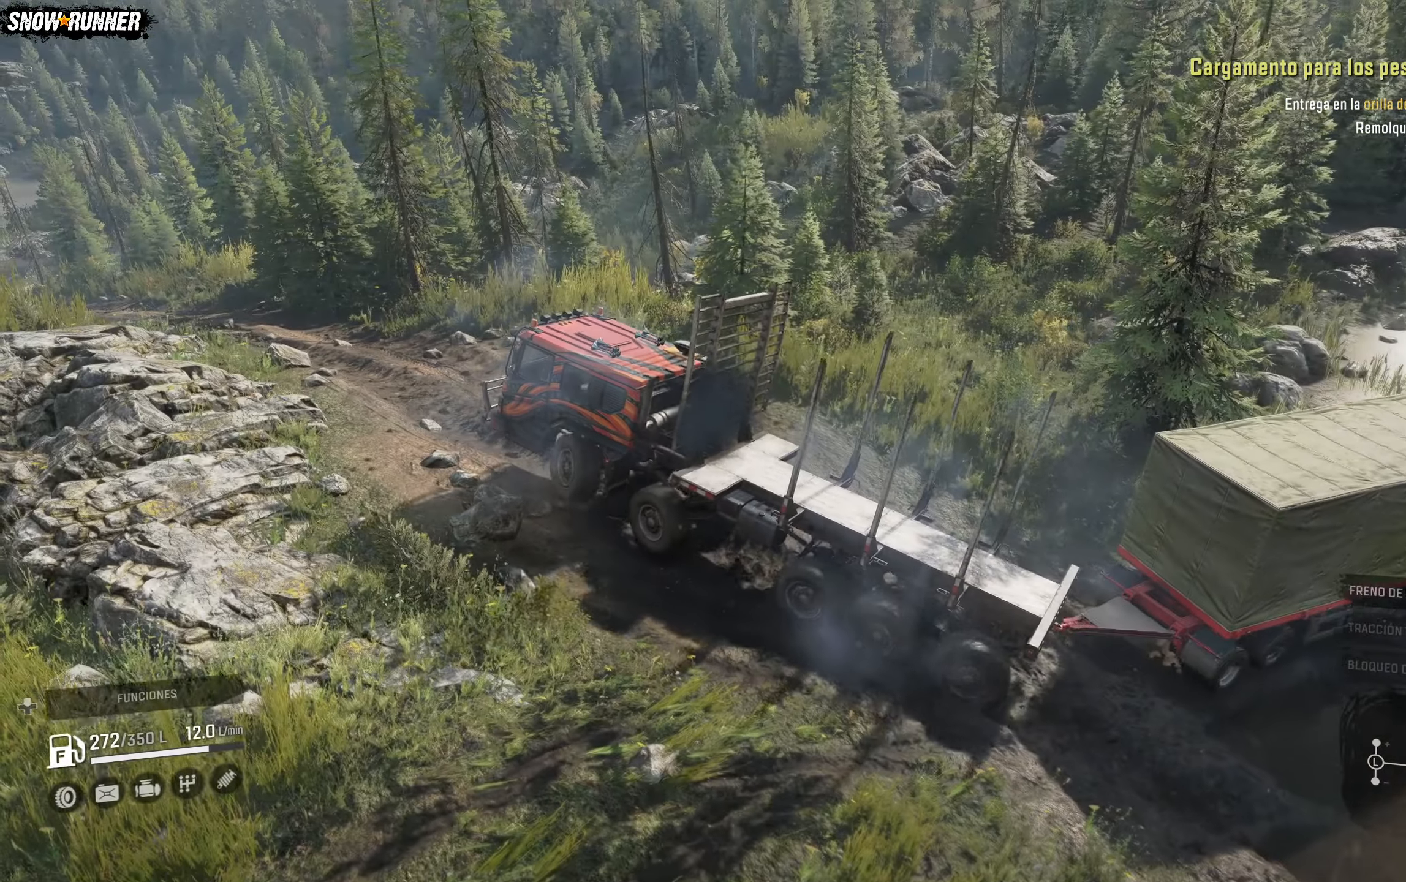
{"buttons": ["R2"], "left_stick": "center", "right_stick": "left", "events": [[283, "right_stick", "left"]]}
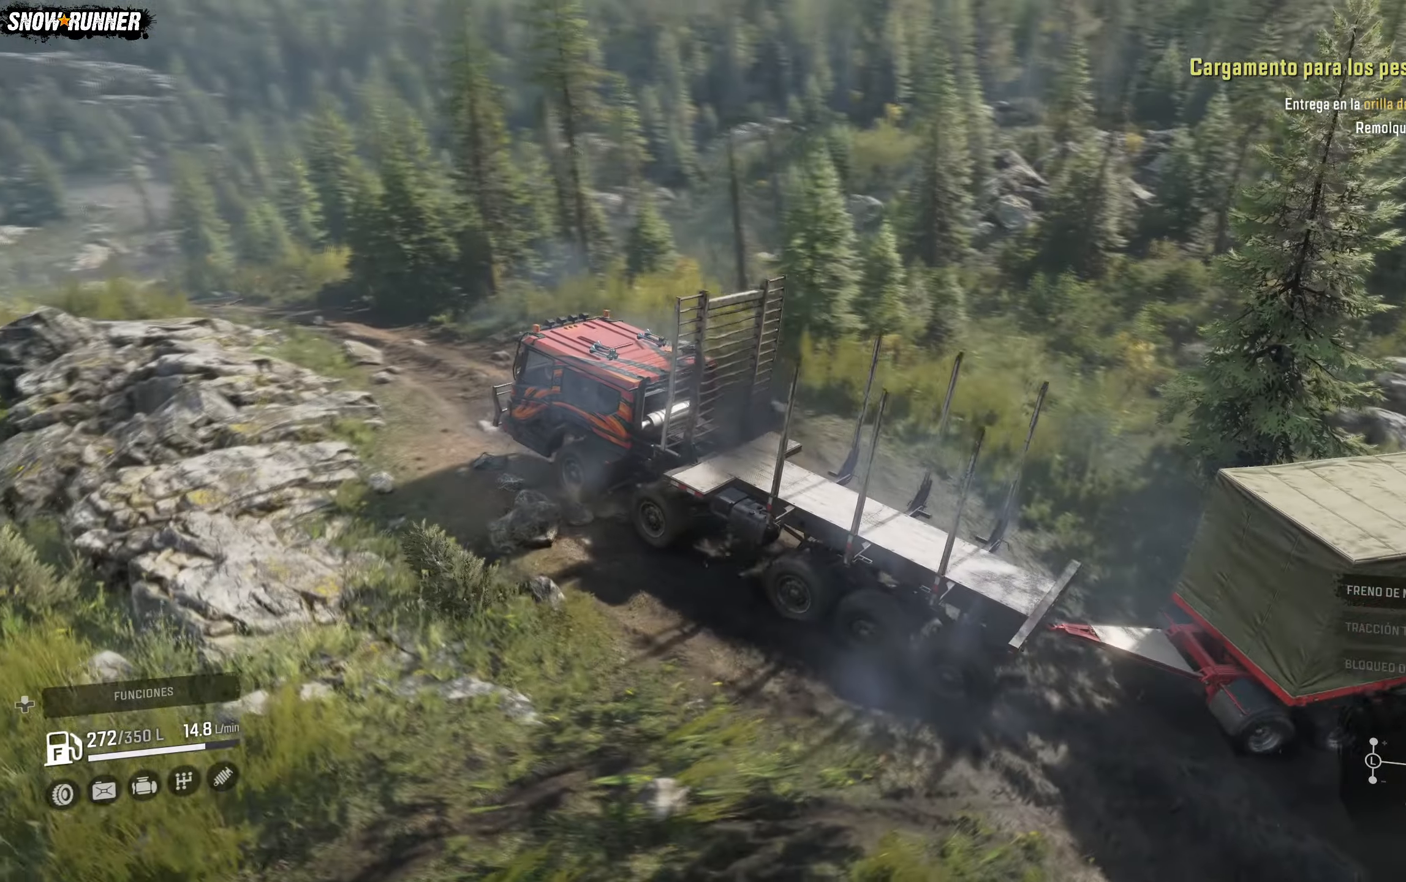
{"buttons": ["R2"], "left_stick": "right", "right_stick": "up-right", "events": [[83, "right_stick", "center"], [250, "right_stick", "up-right"], [400, "left_stick", "right"]]}
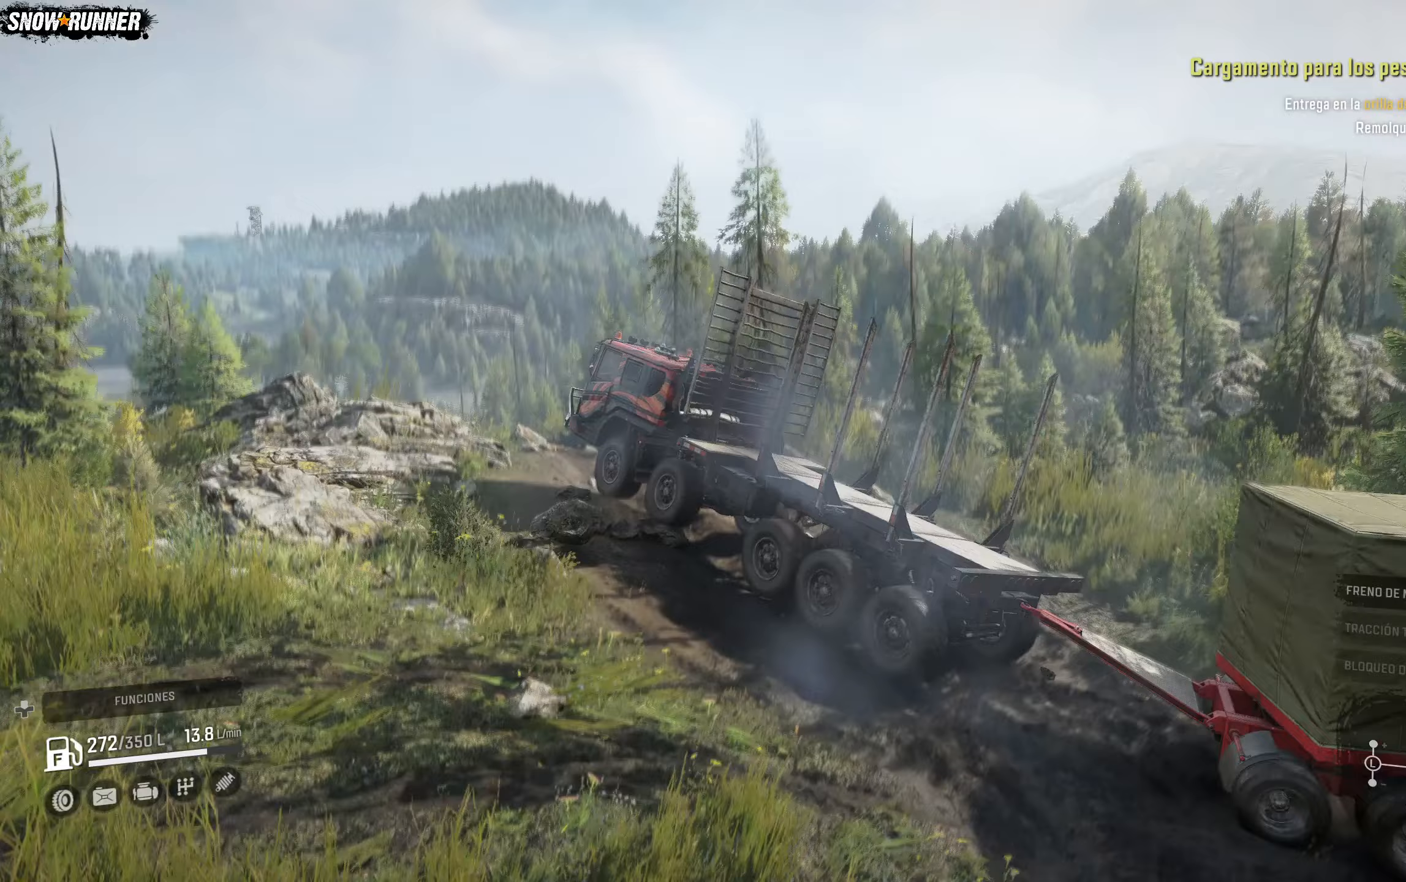
{"buttons": ["R2"], "left_stick": "center", "right_stick": "center", "events": [[33, "right_stick", "center"], [233, "left_stick", "center"]]}
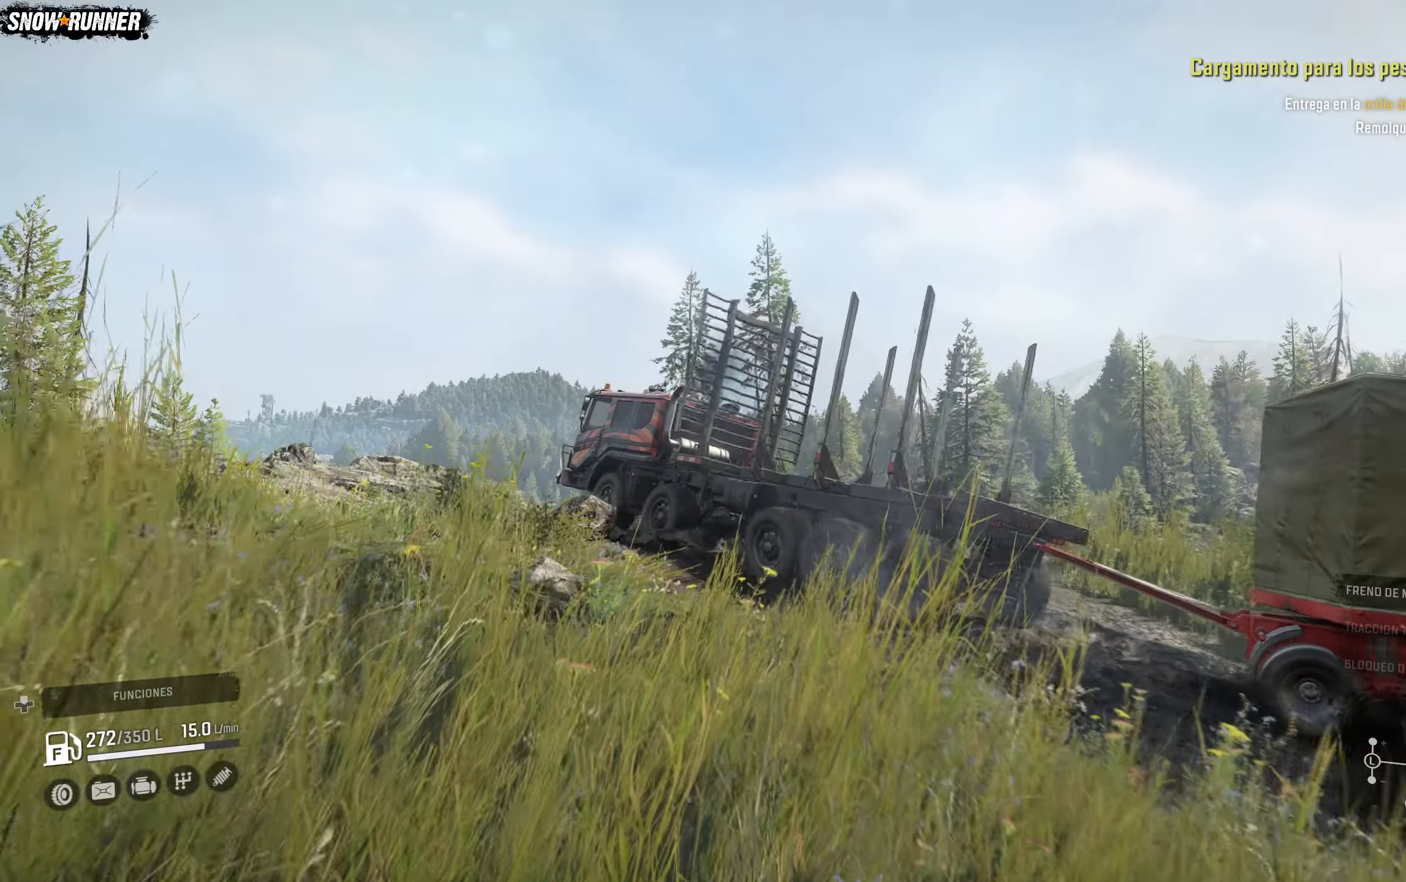
{"buttons": ["R2"], "left_stick": "center", "right_stick": "center", "events": [[250, "right_stick", "down-left"], [450, "right_stick", "center"]]}
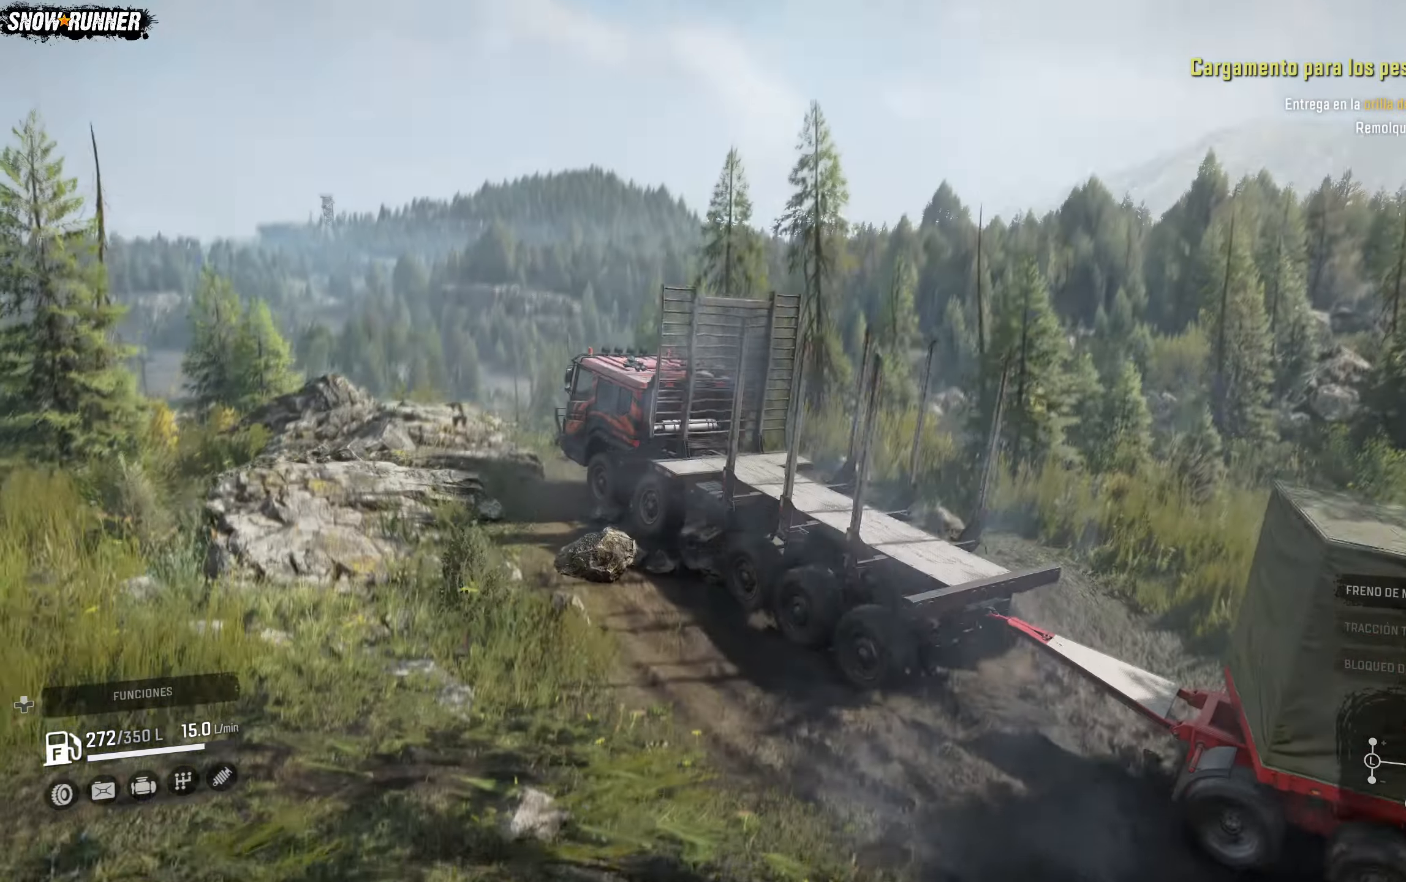
{"buttons": ["R2"], "left_stick": "right", "right_stick": "center", "events": [[283, "left_stick", "right"]]}
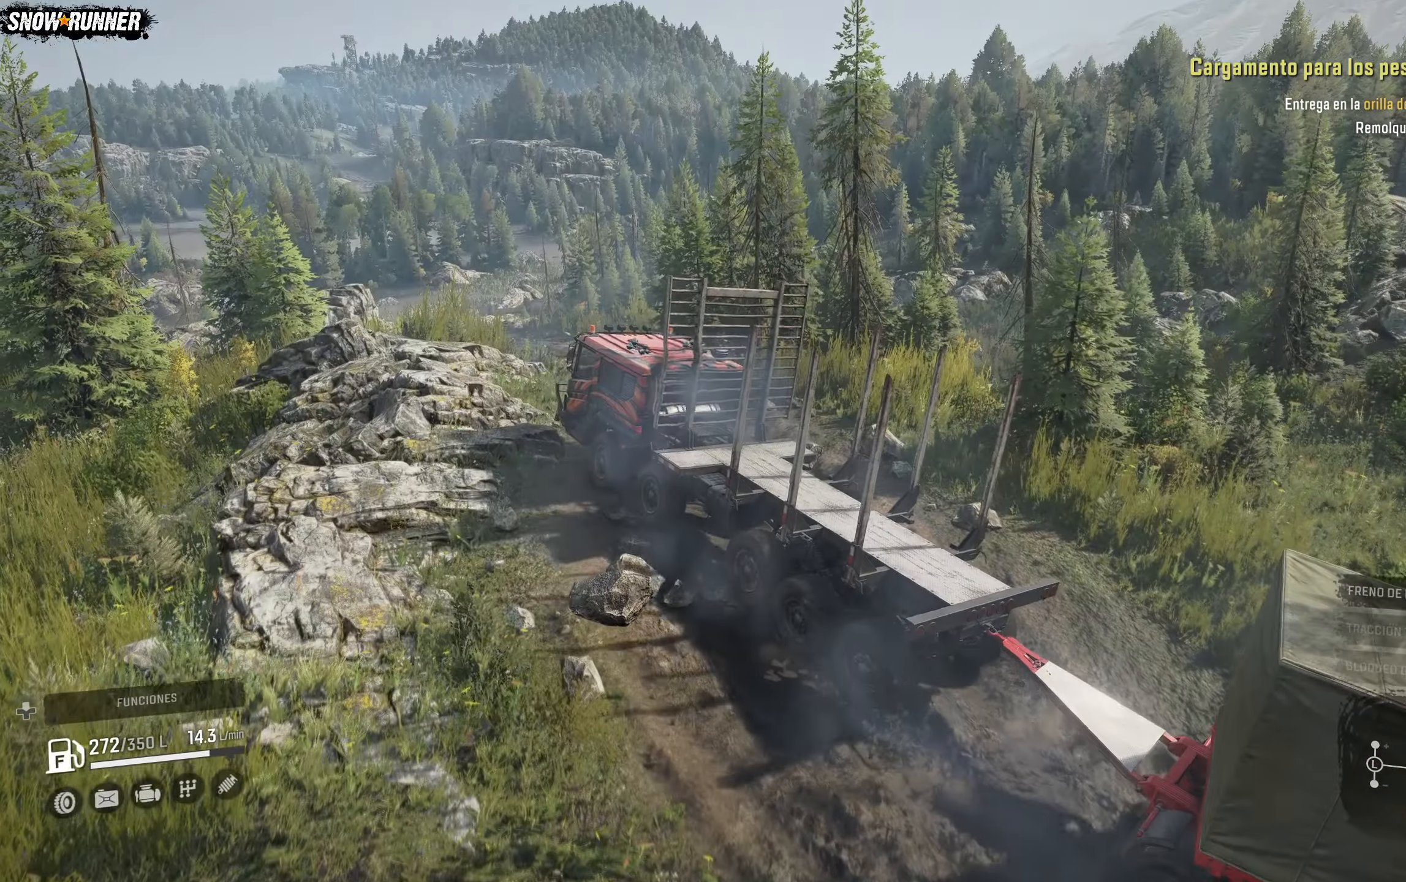
{"buttons": ["R2"], "left_stick": "right", "right_stick": "center", "events": []}
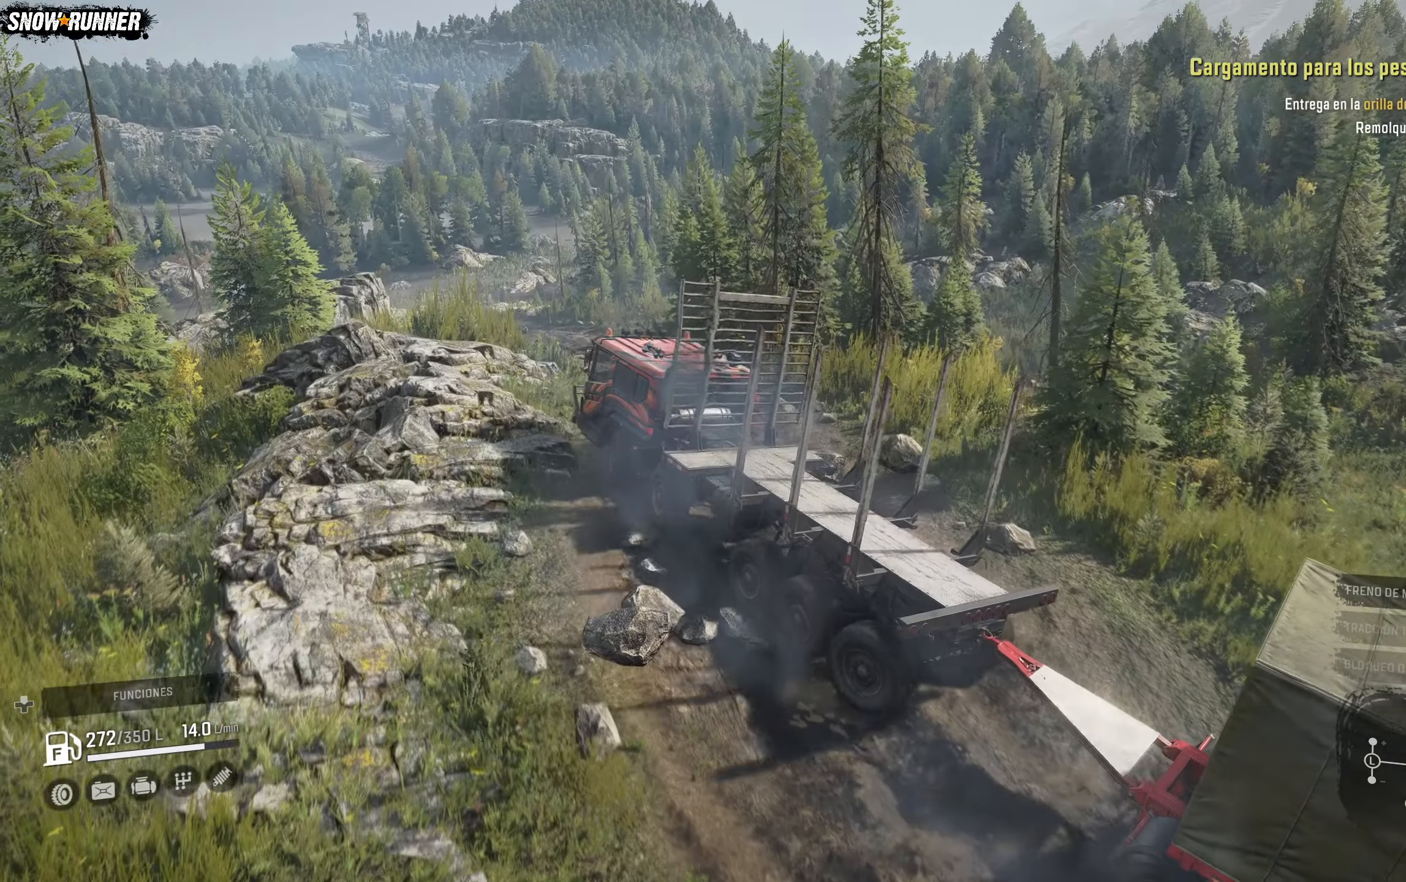
{"buttons": ["R2"], "left_stick": "center", "right_stick": "center", "events": [[333, "left_stick", "center"]]}
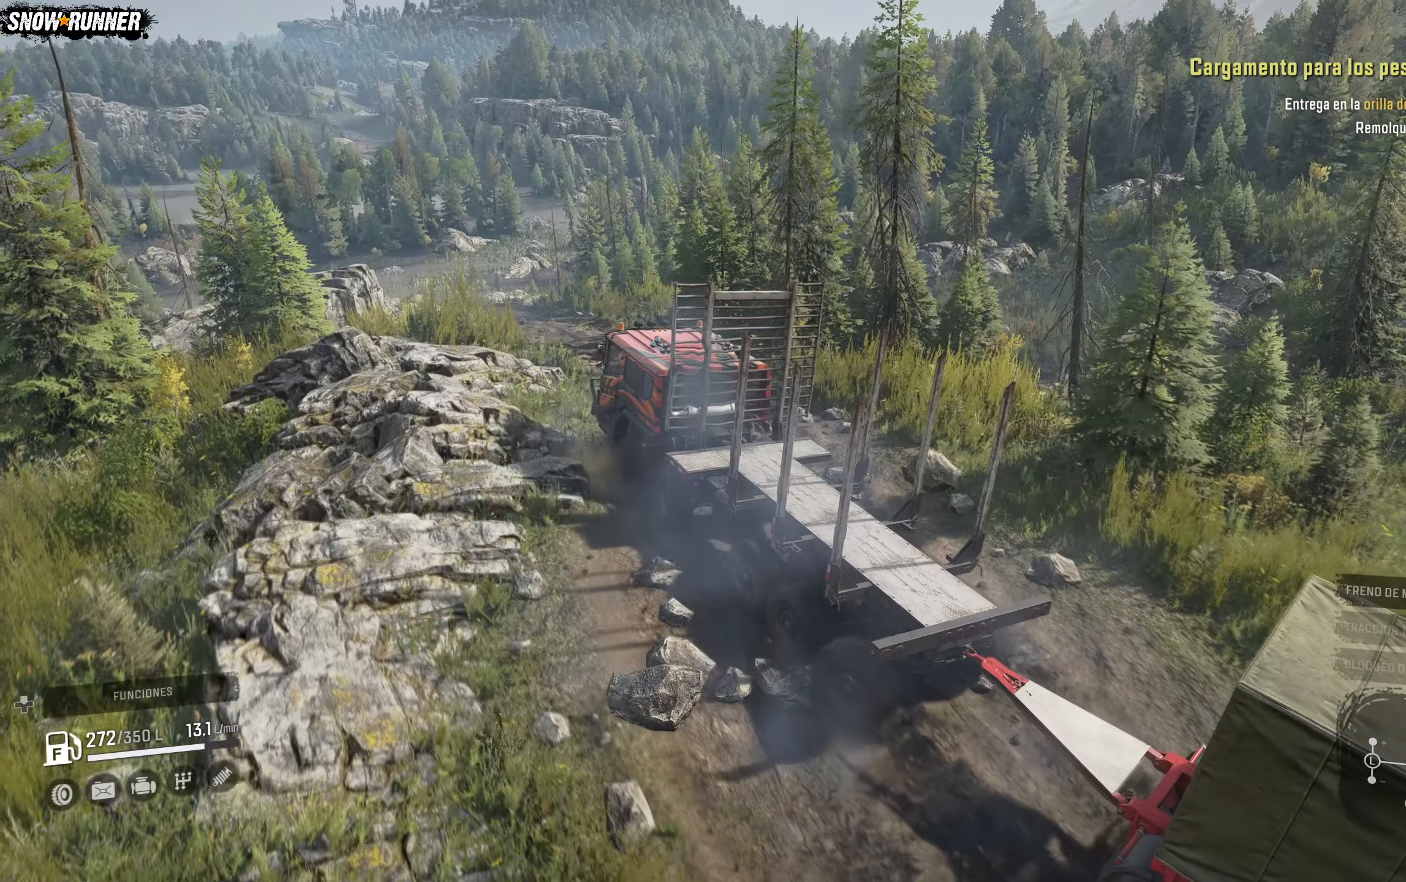
{"buttons": ["R2"], "left_stick": "center", "right_stick": "center", "events": []}
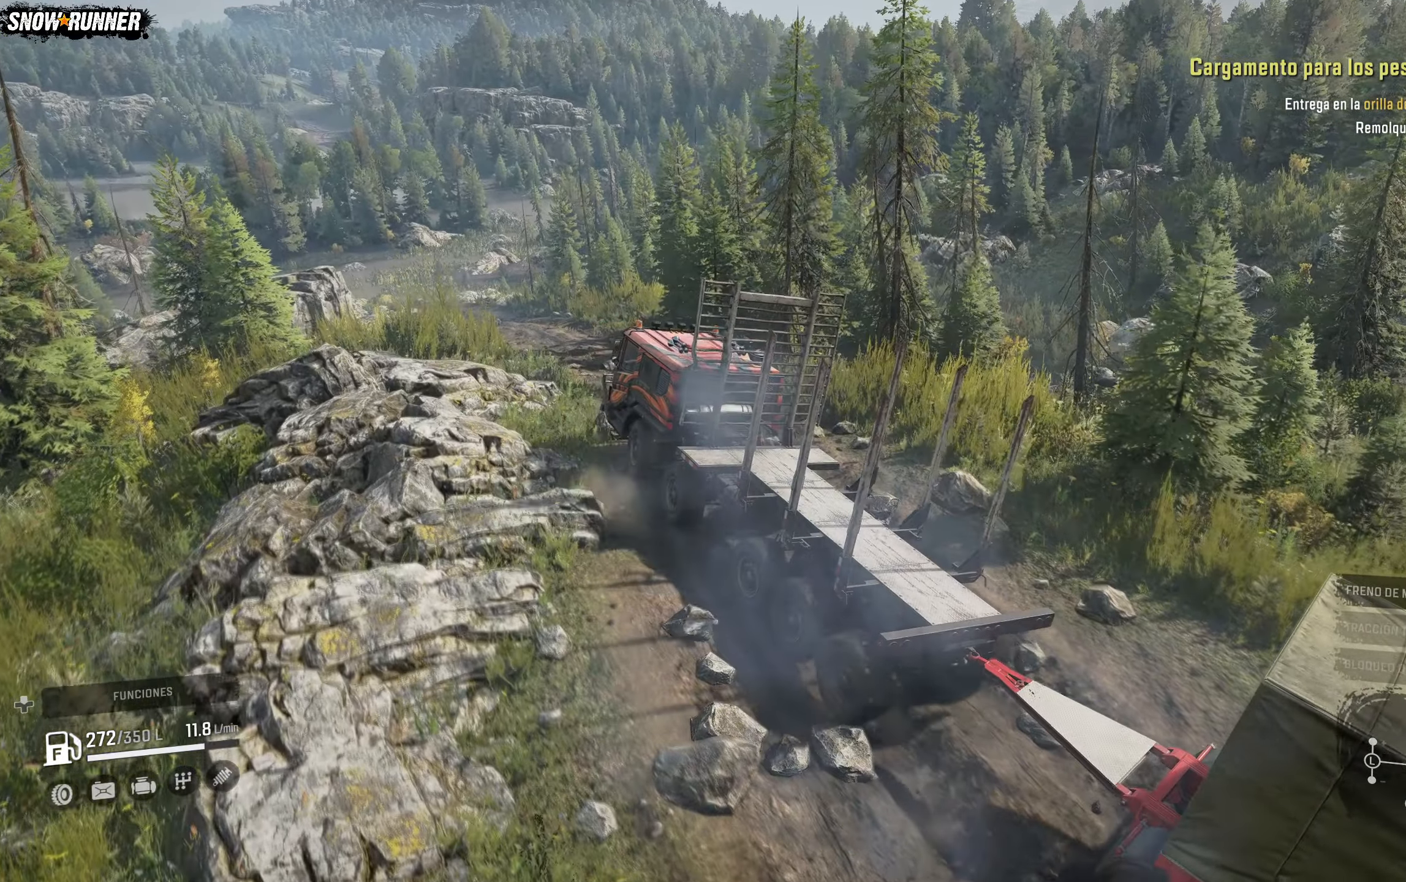
{"buttons": ["R2"], "left_stick": "right", "right_stick": "center", "events": [[283, "left_stick", "right"]]}
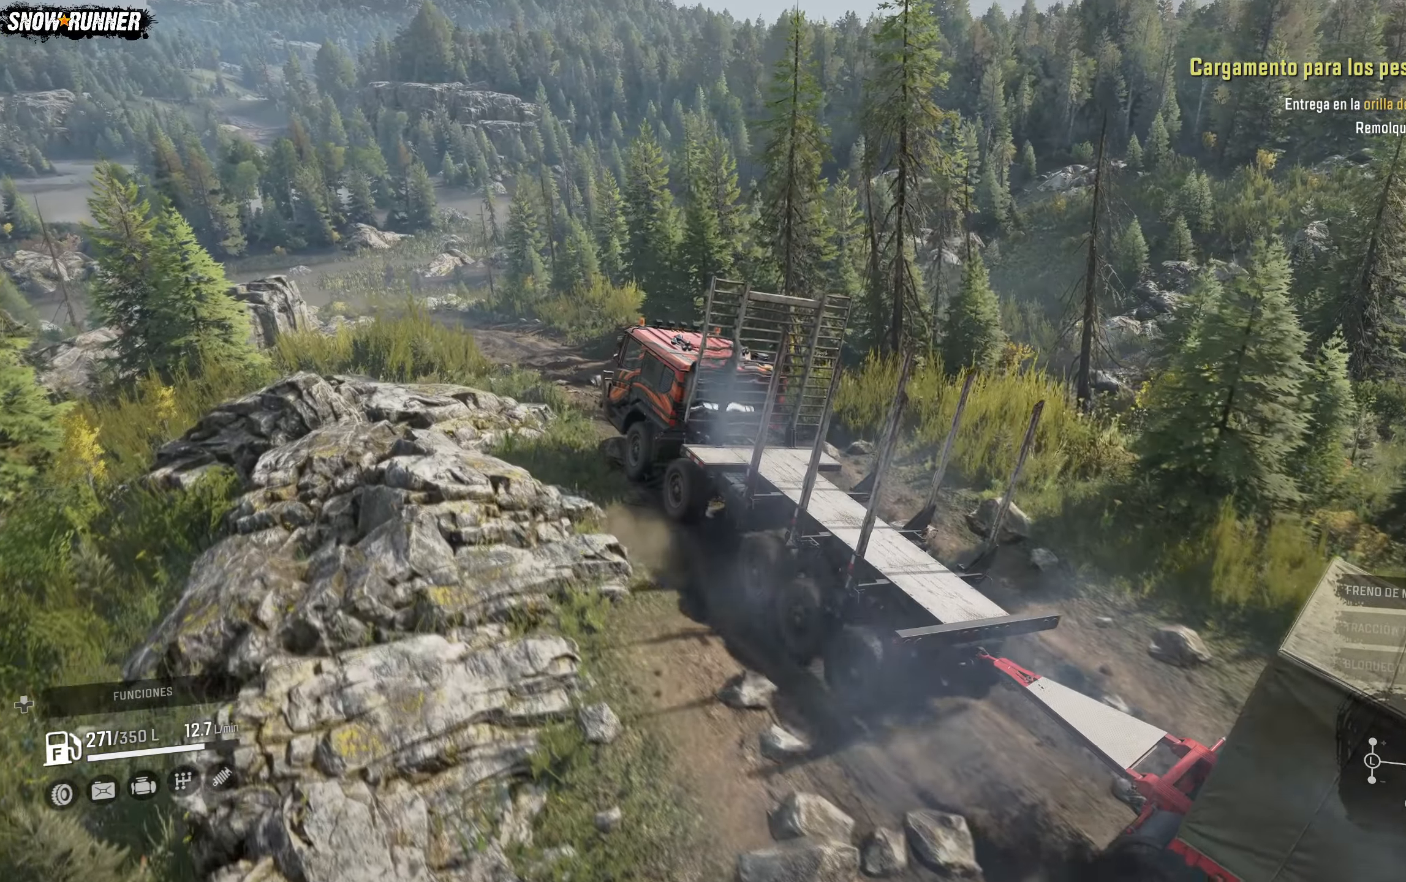
{"buttons": ["R2"], "left_stick": "center", "right_stick": "center", "events": [[17, "left_stick", "center"]]}
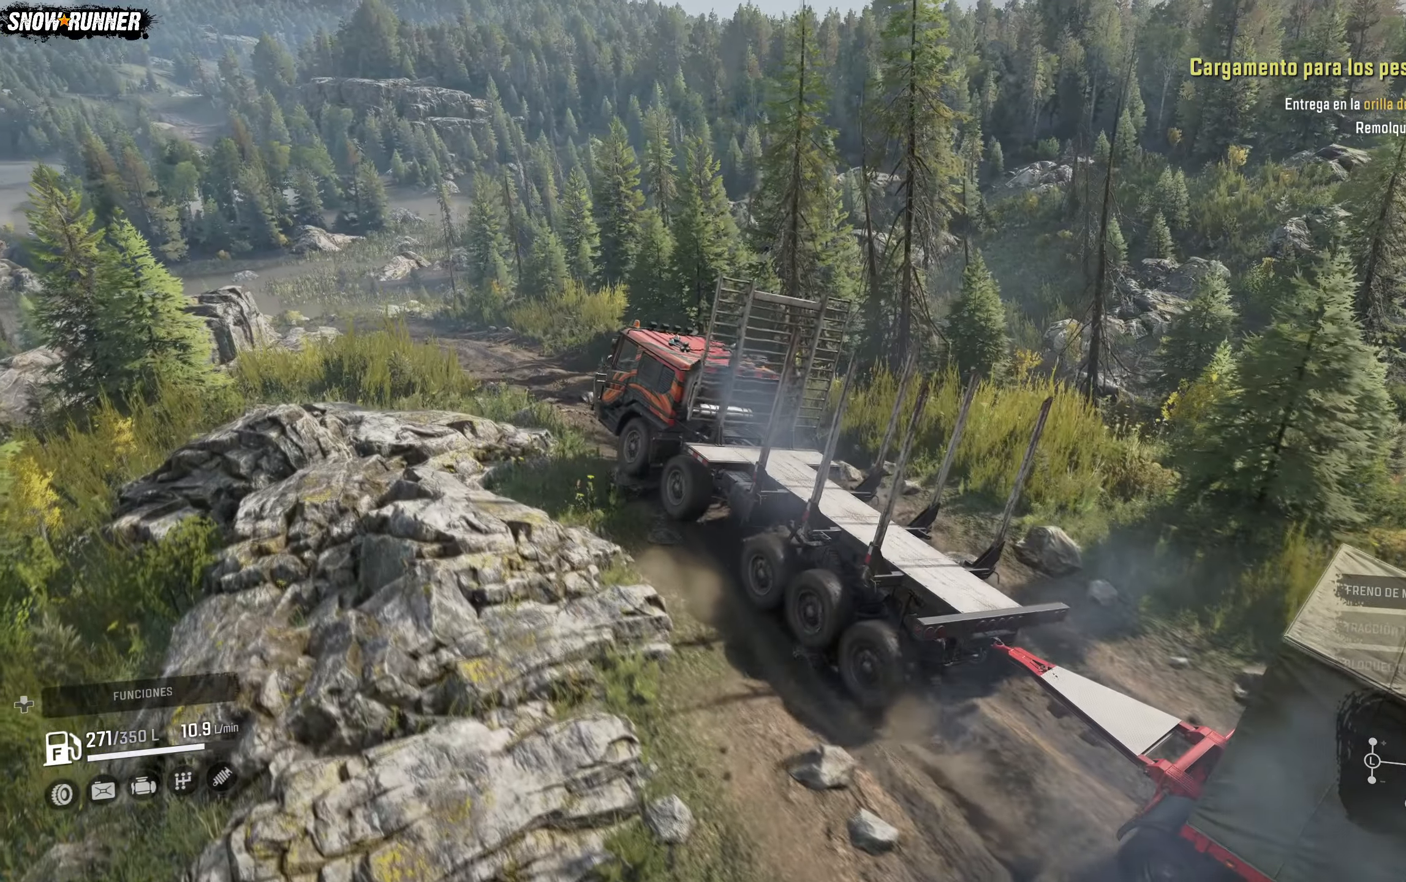
{"buttons": ["R2"], "left_stick": "center", "right_stick": "center", "events": []}
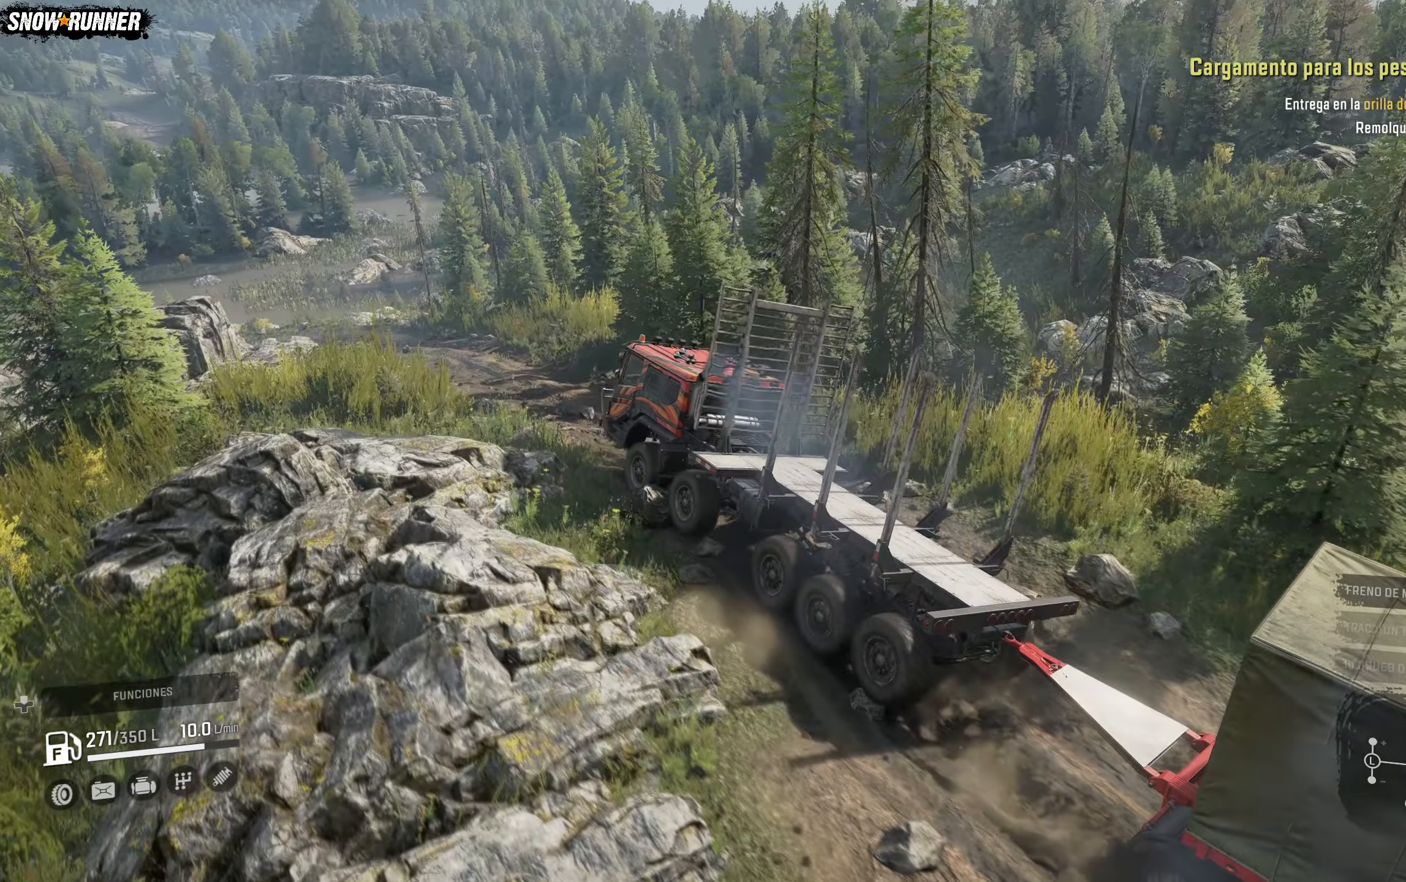
{"buttons": ["R2"], "left_stick": "center", "right_stick": "right", "events": [[383, "right_stick", "right"]]}
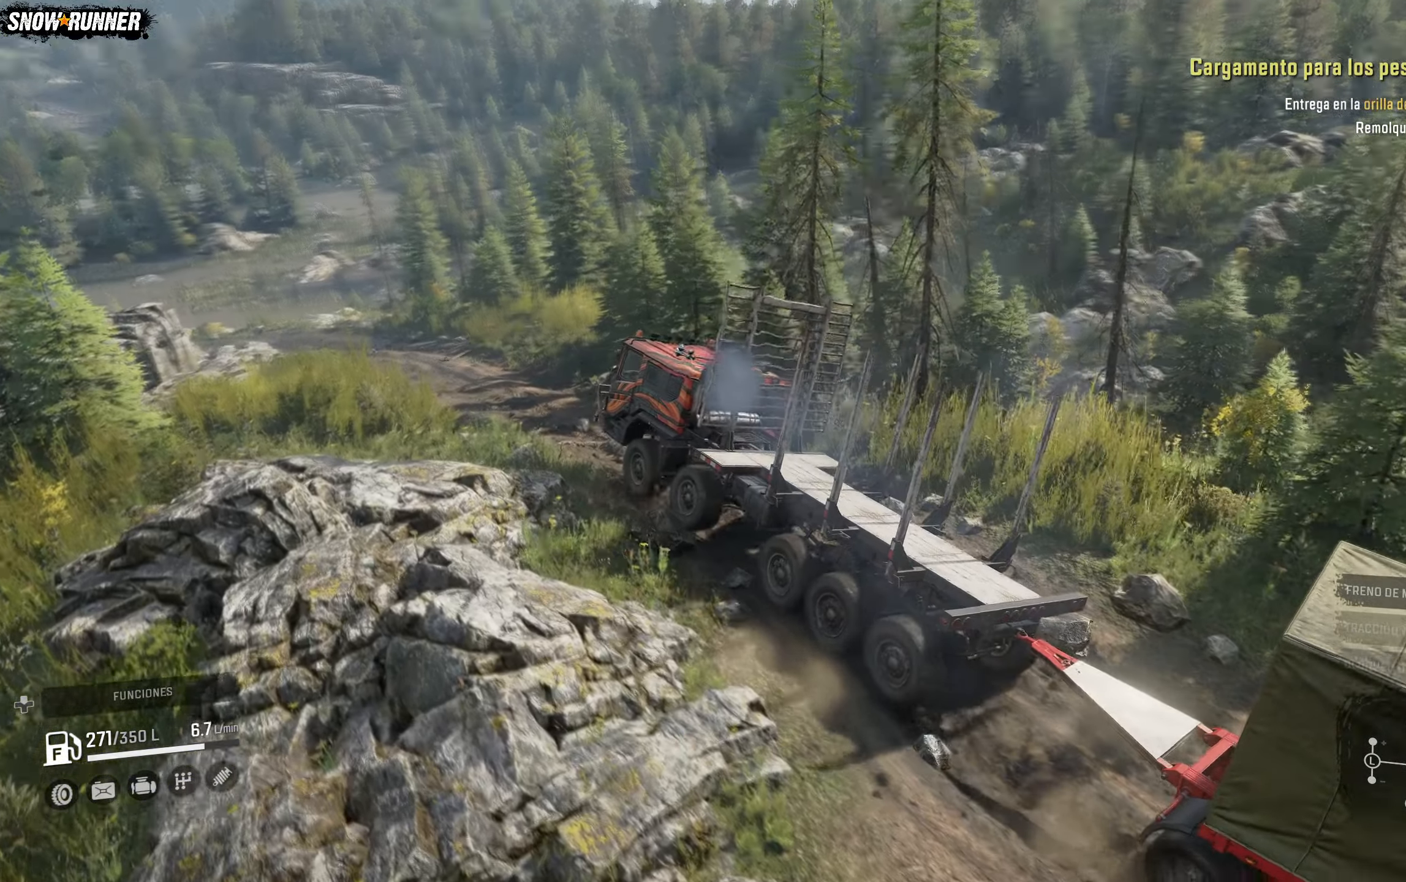
{"buttons": ["R2"], "left_stick": "center", "right_stick": "center", "events": [[267, "right_stick", "center"]]}
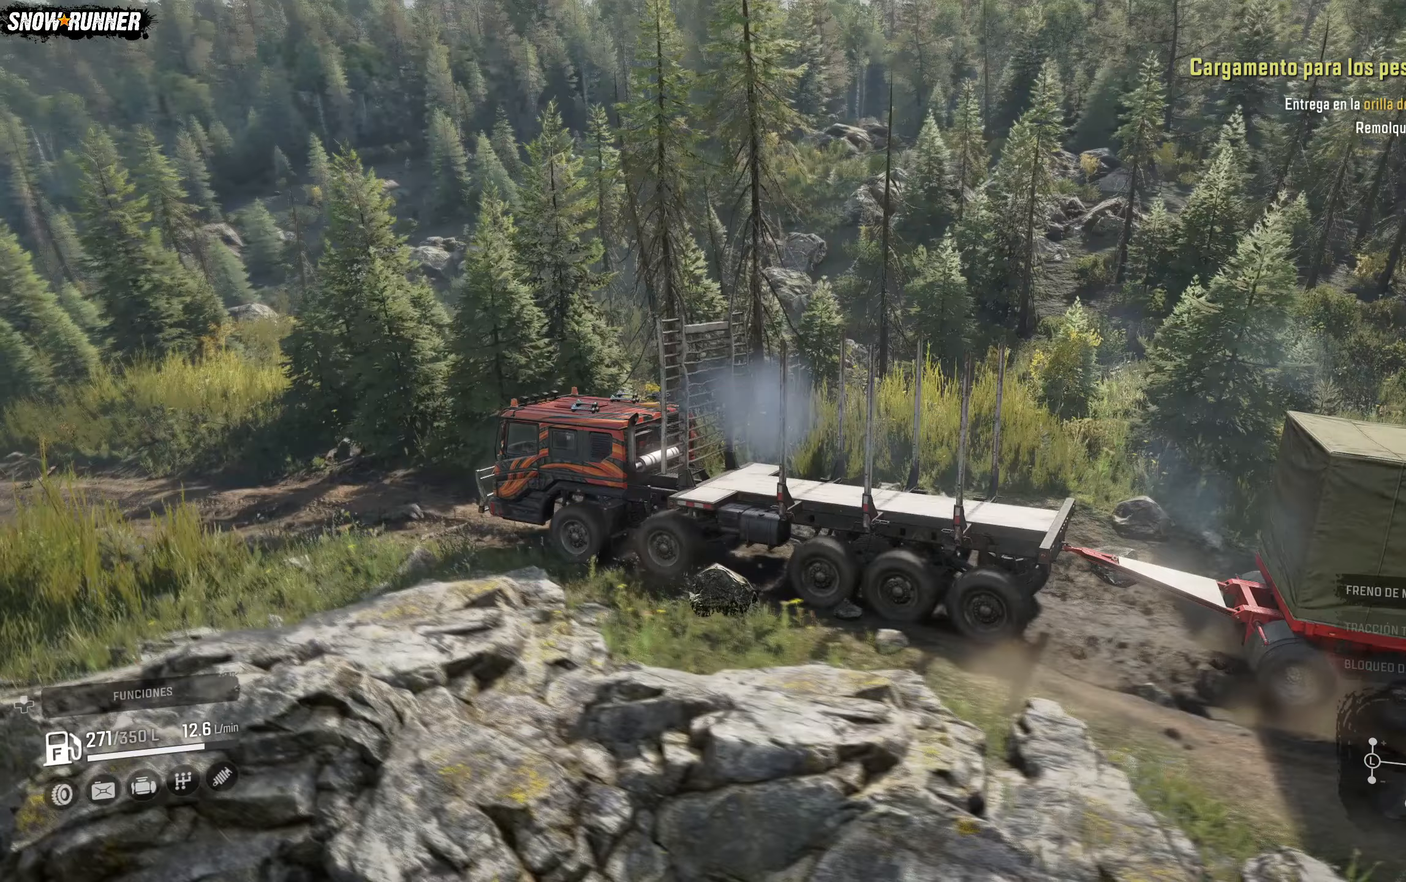
{"buttons": ["R2"], "left_stick": "center", "right_stick": "center", "events": []}
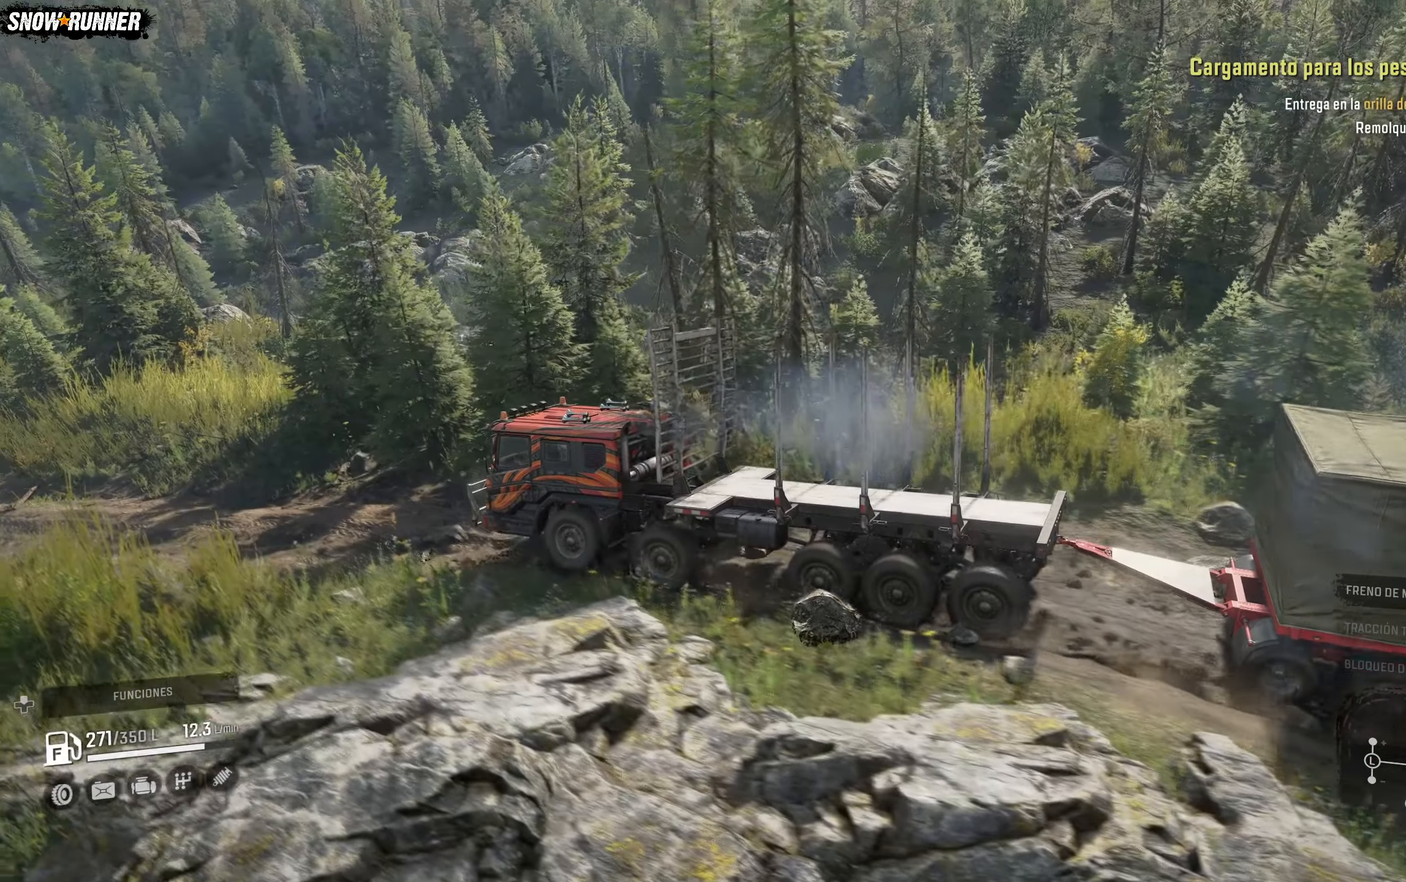
{"buttons": ["R2"], "left_stick": "left", "right_stick": "center", "events": [[167, "left_stick", "left"]]}
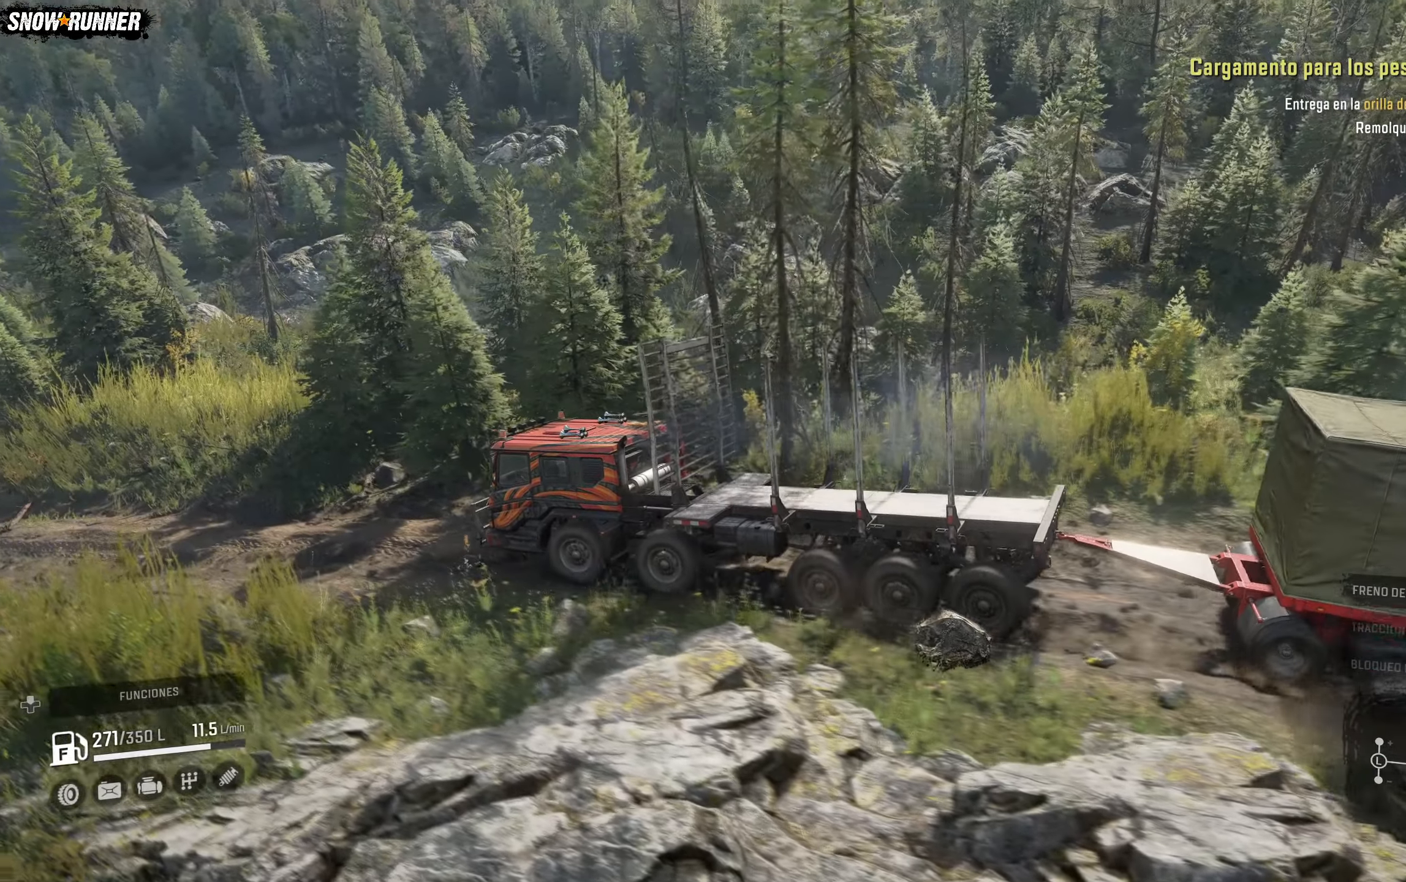
{"buttons": ["R2"], "left_stick": "center", "right_stick": "left", "events": [[300, "right_stick", "left"], [433, "left_stick", "center"]]}
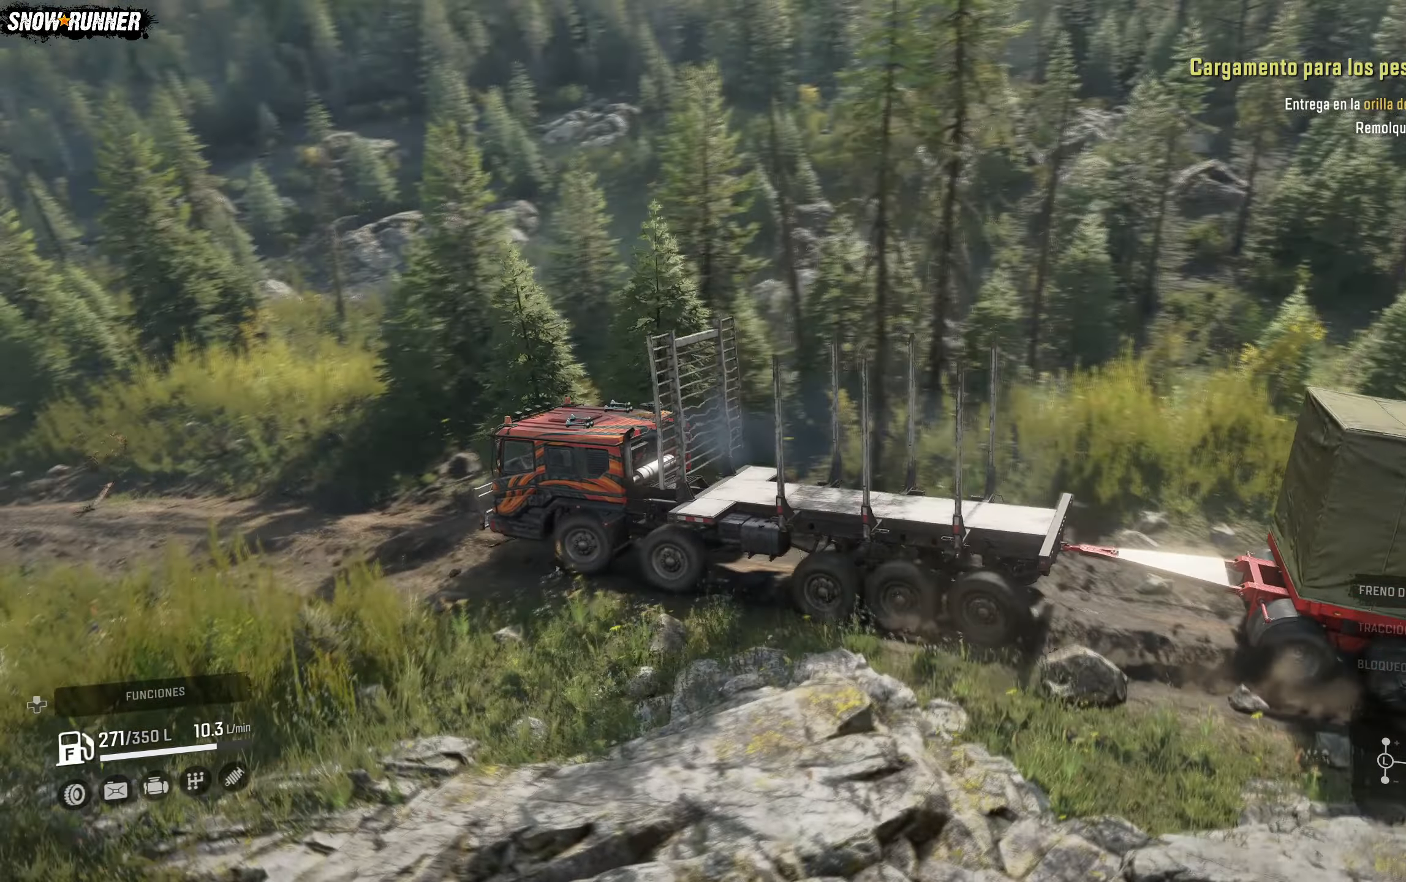
{"buttons": ["R2"], "left_stick": "center", "right_stick": "center", "events": [[100, "left_stick", "left"], [200, "right_stick", "center"], [500, "left_stick", "center"]]}
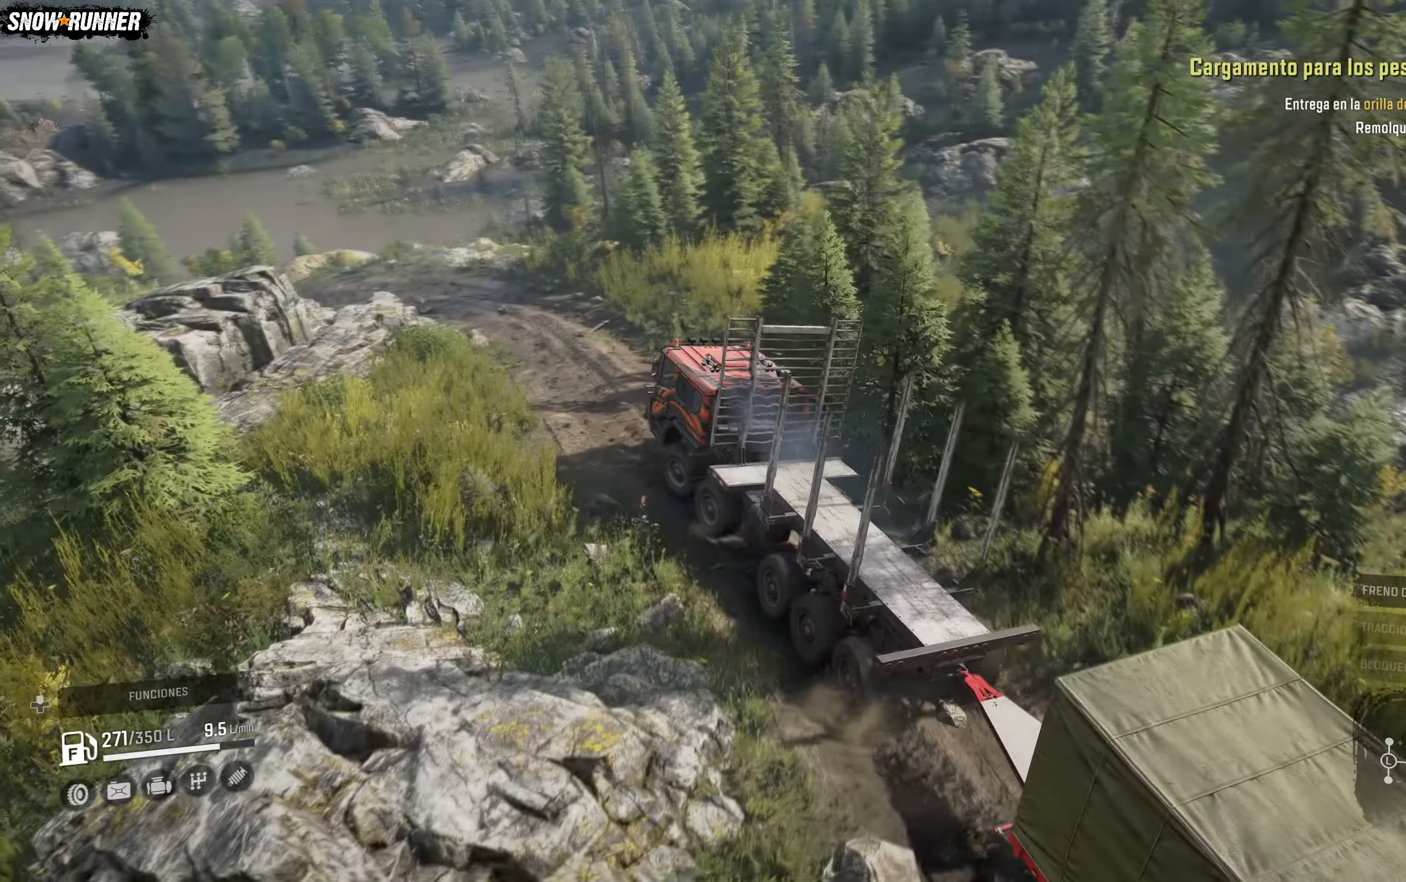
{"buttons": ["R2"], "left_stick": "left", "right_stick": "center", "events": [[117, "right_stick", "left"], [333, "right_stick", "center"], [417, "left_stick", "left"]]}
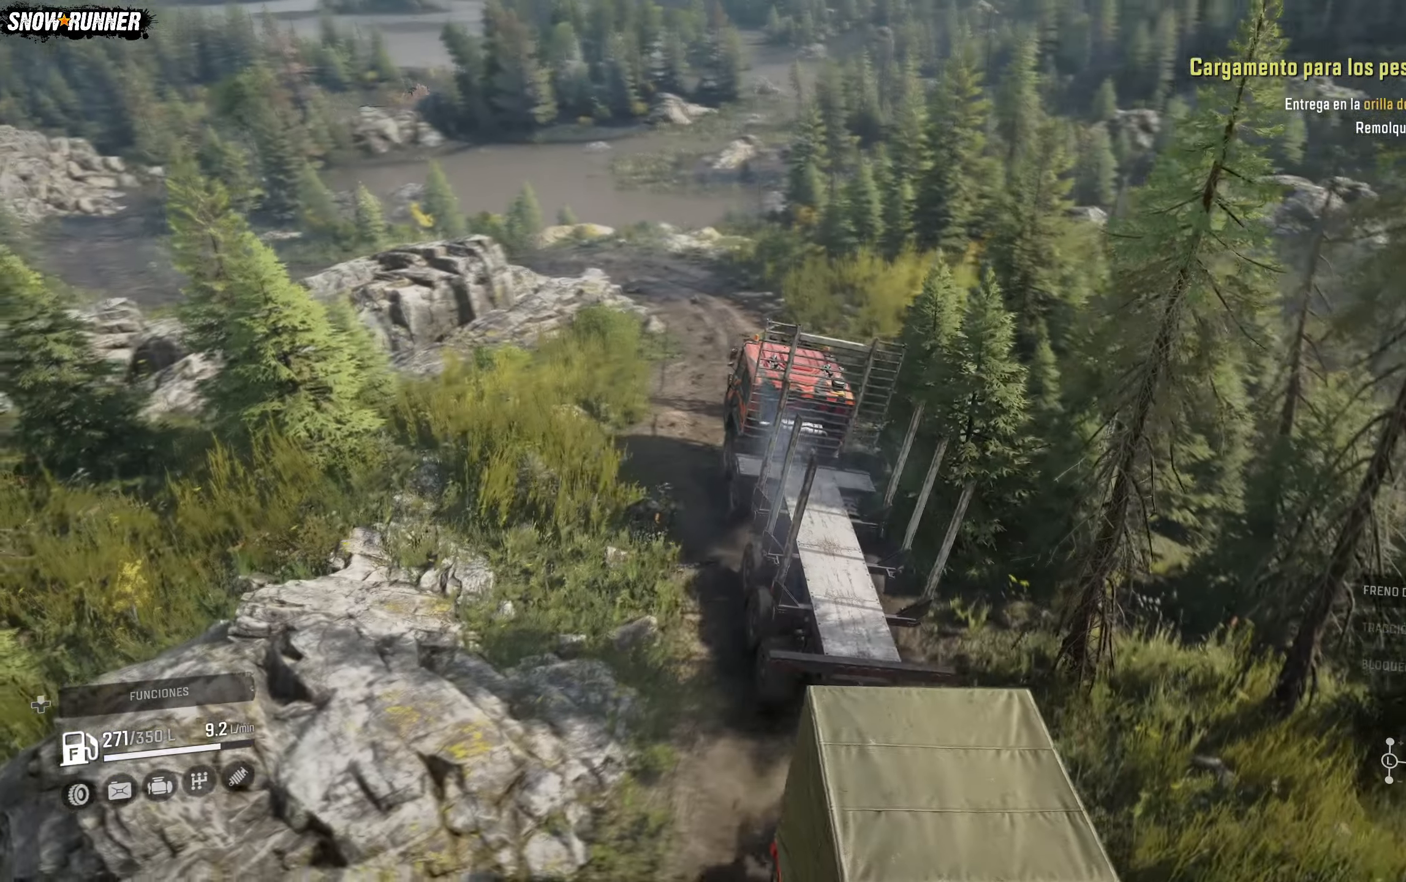
{"buttons": ["R2"], "left_stick": "center", "right_stick": "center", "events": [[300, "left_stick", "center"]]}
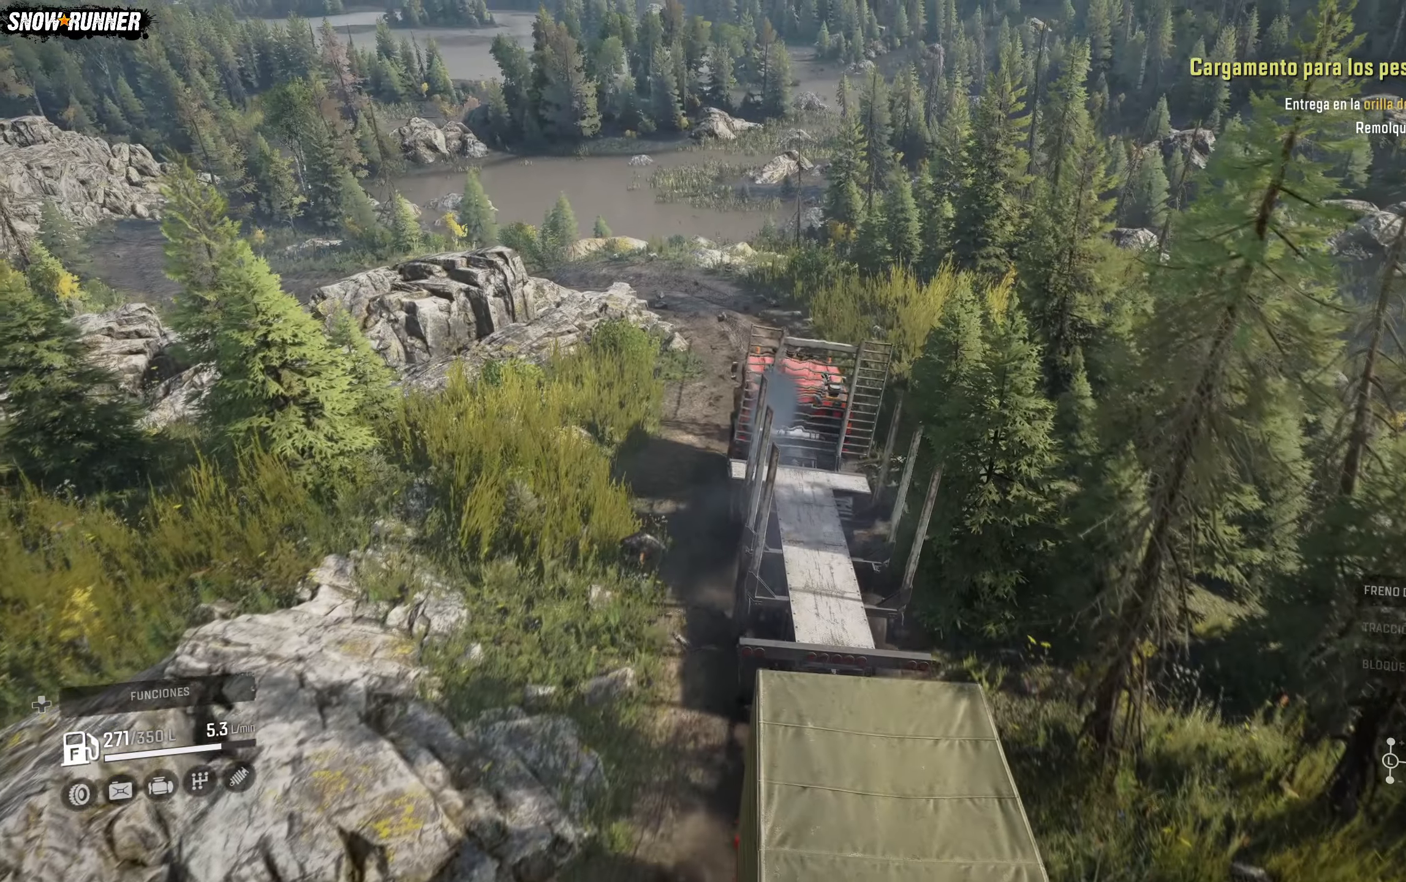
{"buttons": ["R2"], "left_stick": "center", "right_stick": "down-left", "events": [[317, "right_stick", "down-left"]]}
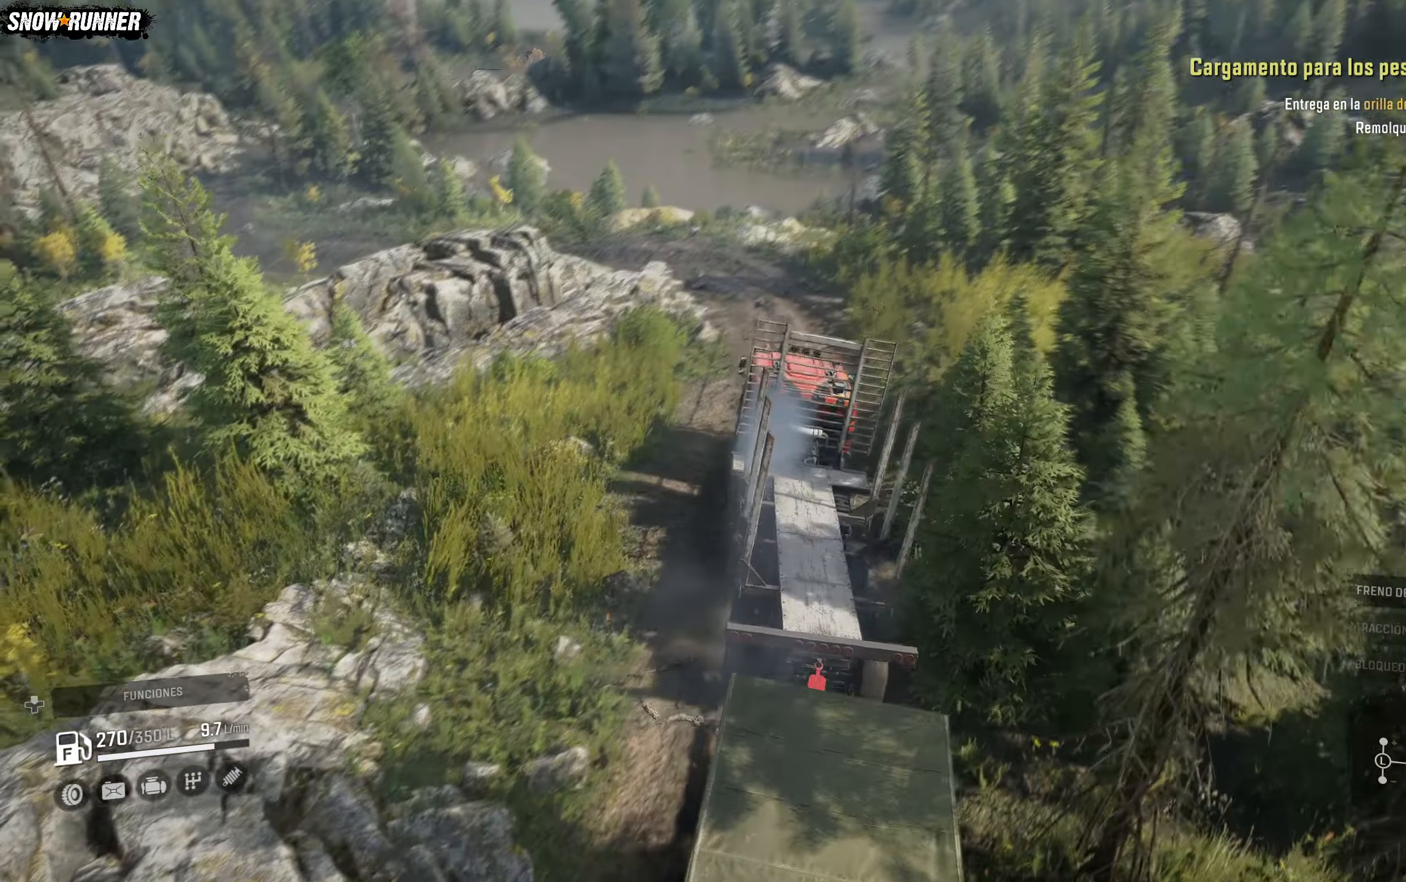
{"buttons": ["R2"], "left_stick": "center", "right_stick": "center", "events": [[17, "right_stick", "center"]]}
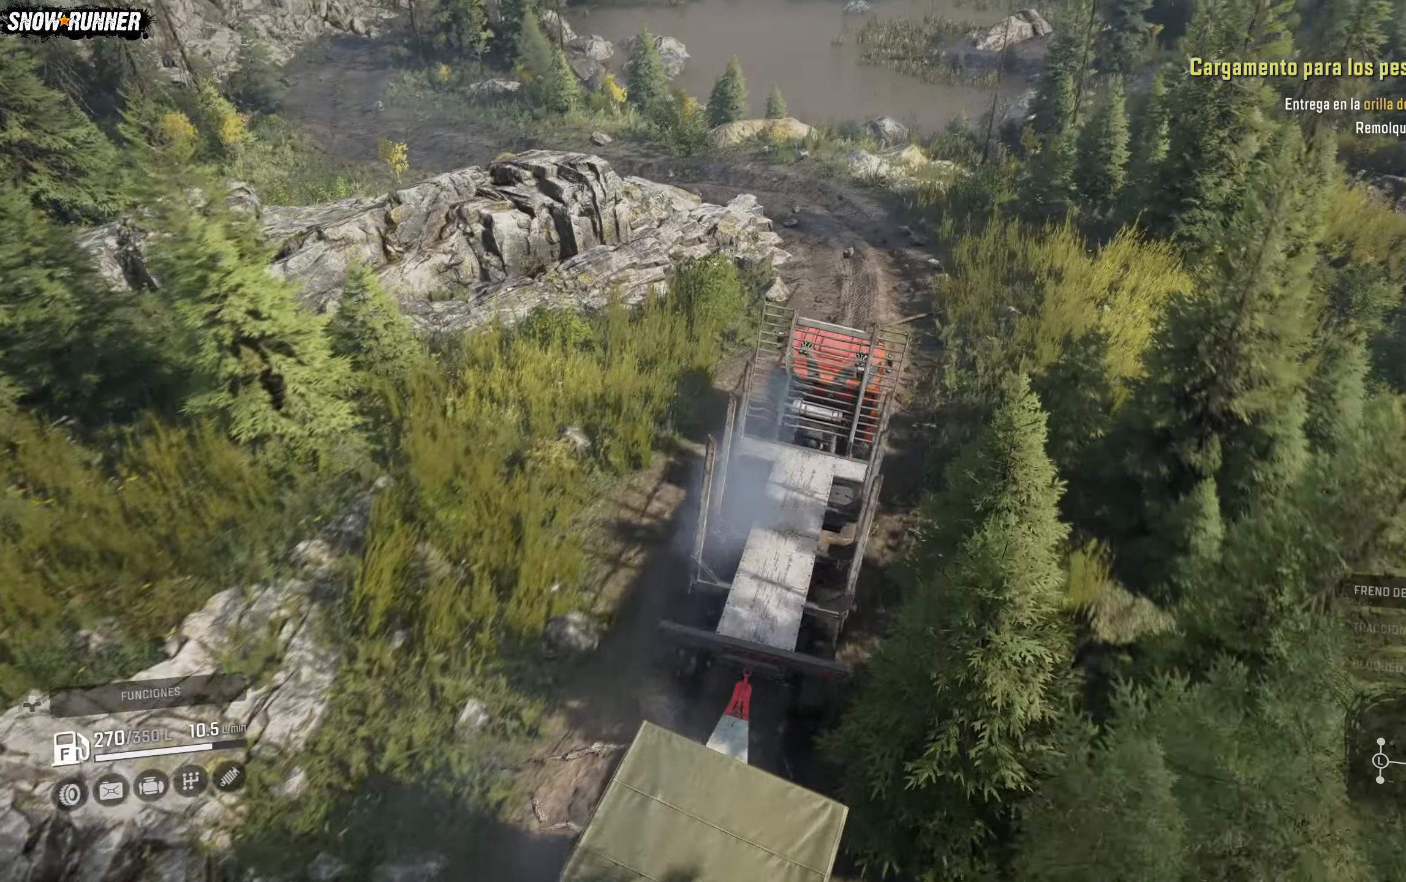
{"buttons": ["R2"], "left_stick": "center", "right_stick": "center", "events": [[167, "right_stick", "up-right"], [400, "right_stick", "center"]]}
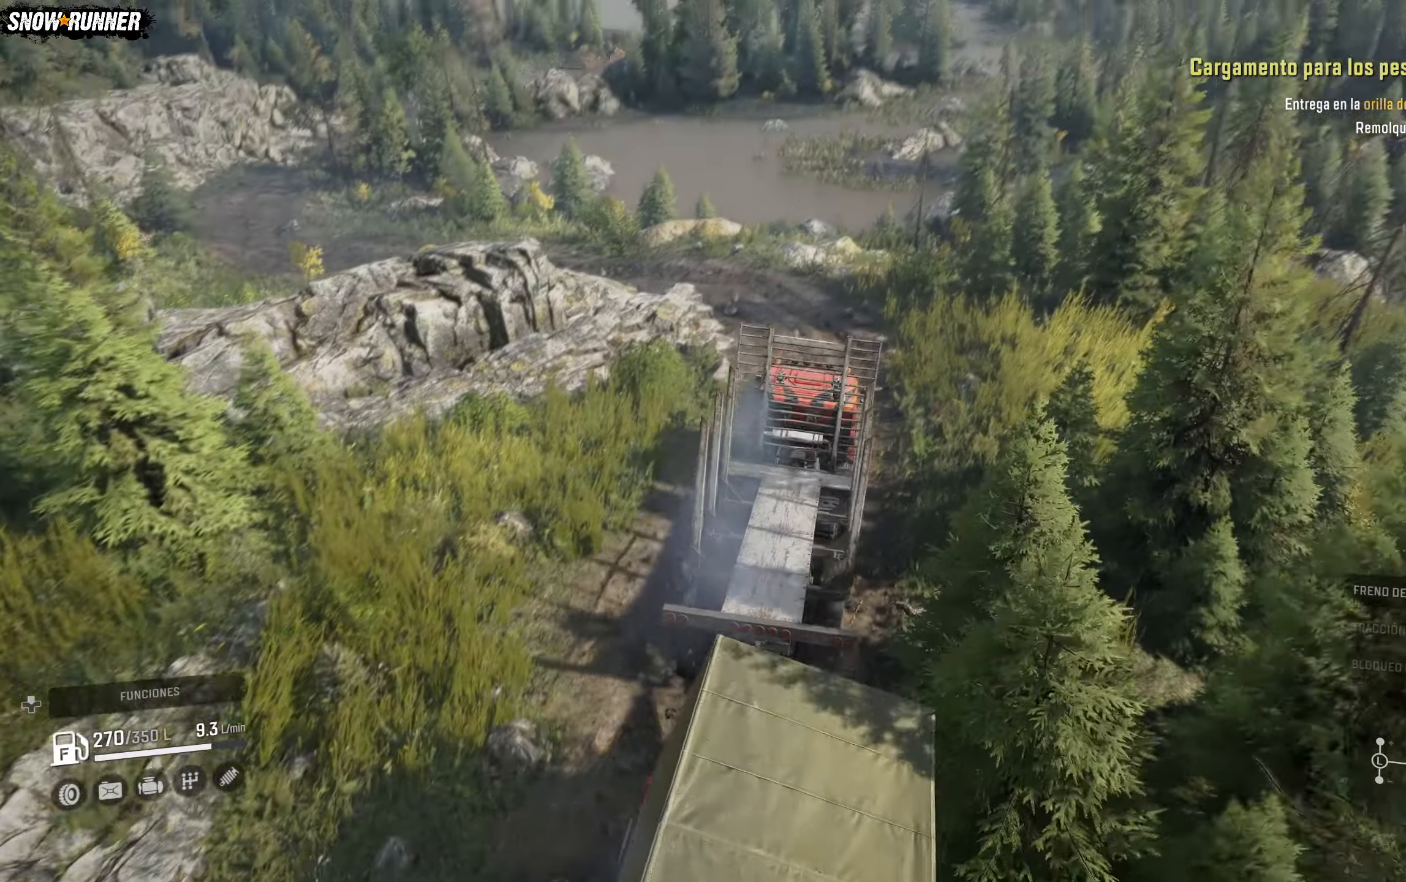
{"buttons": ["R2"], "left_stick": "center", "right_stick": "center", "events": []}
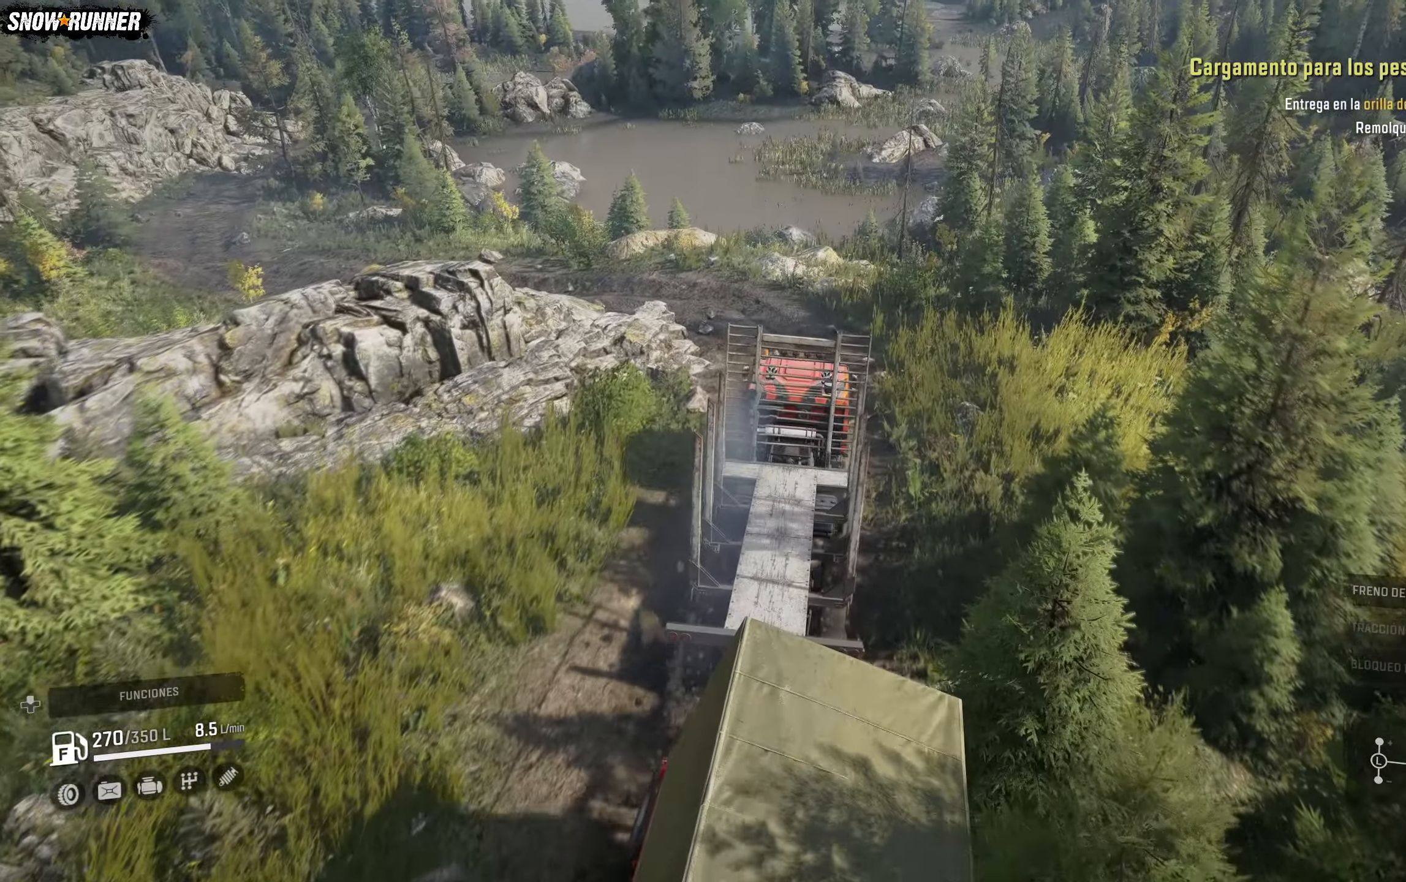
{"buttons": ["R2"], "left_stick": "center", "right_stick": "center", "events": []}
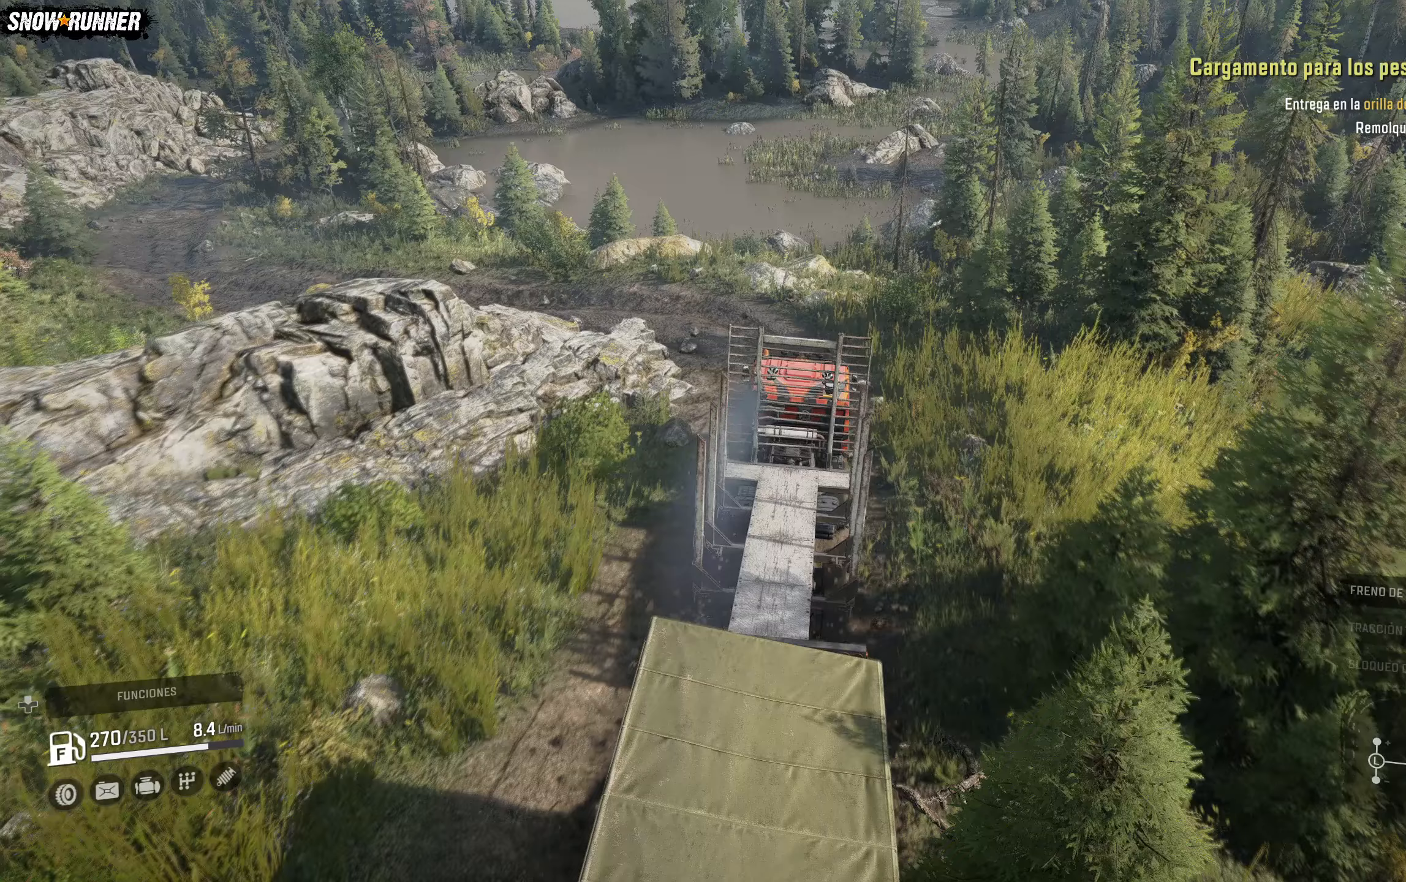
{"buttons": ["R2"], "left_stick": "left", "right_stick": "center", "events": [[350, "left_stick", "left"]]}
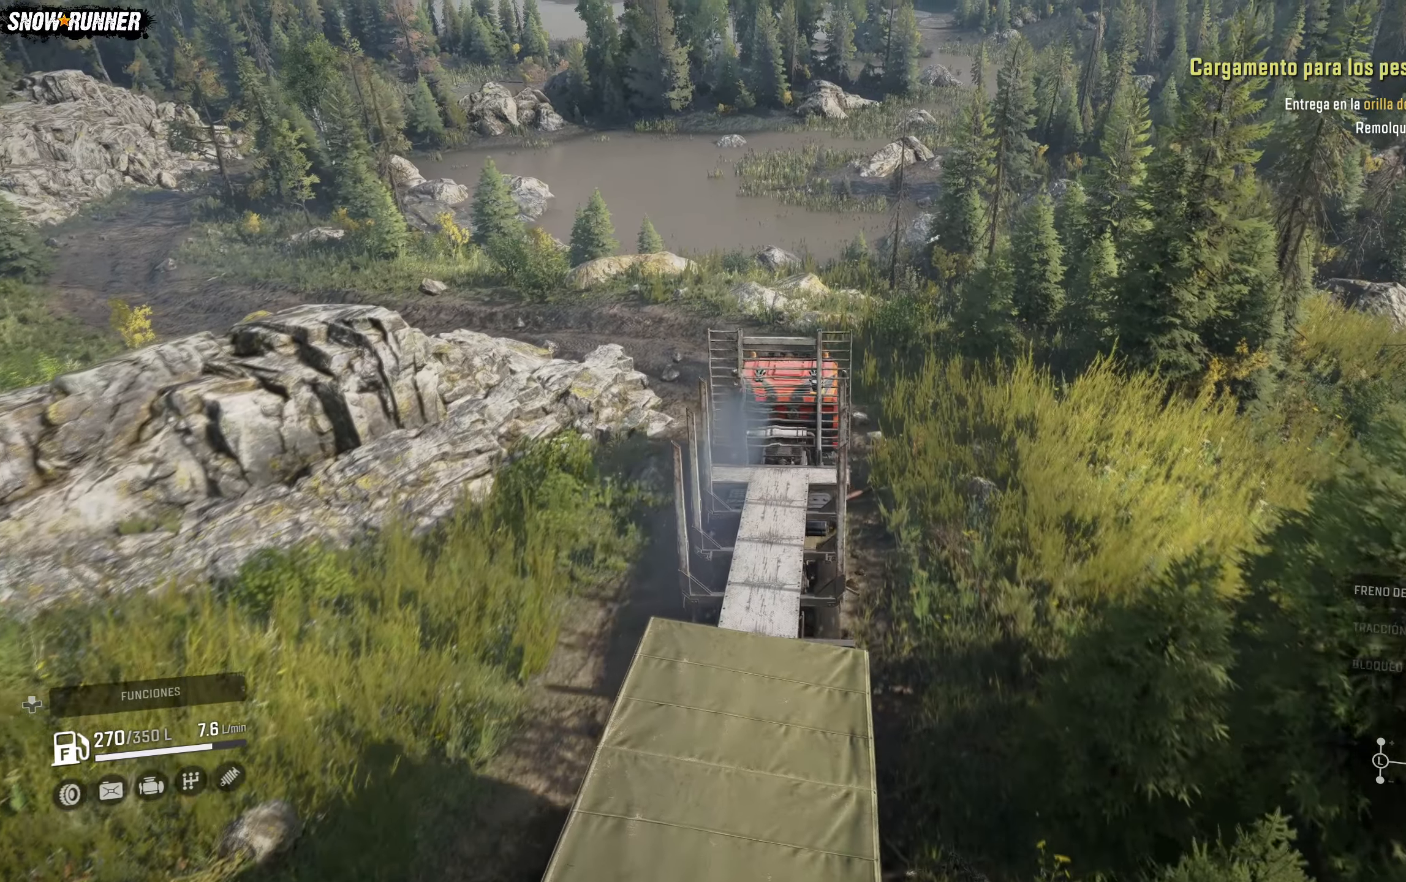
{"buttons": ["R2"], "left_stick": "center", "right_stick": "center", "events": [[183, "left_stick", "center"]]}
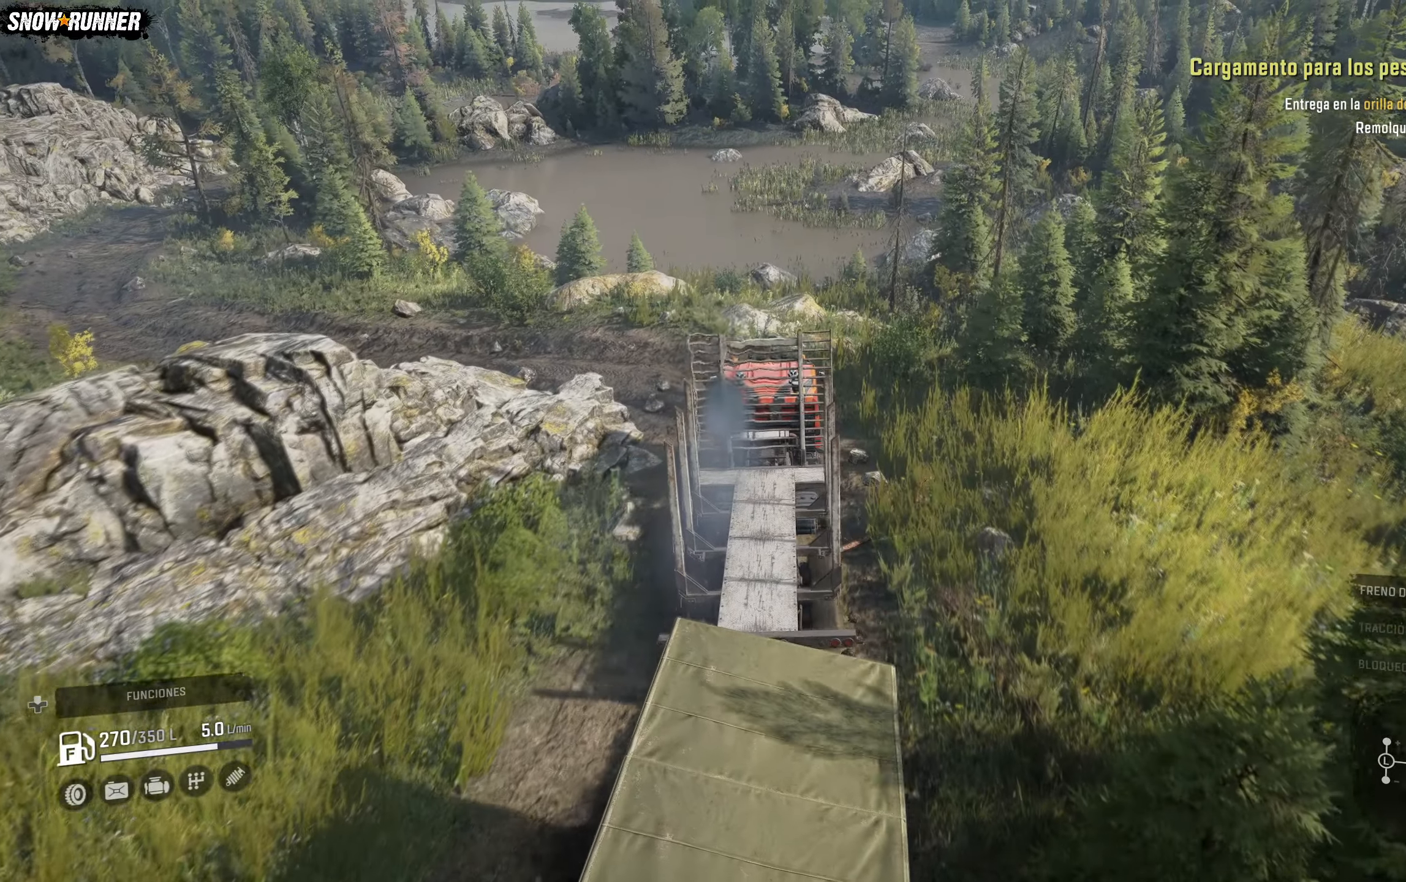
{"buttons": ["R2"], "left_stick": "left", "right_stick": "center", "events": [[150, "left_stick", "left"]]}
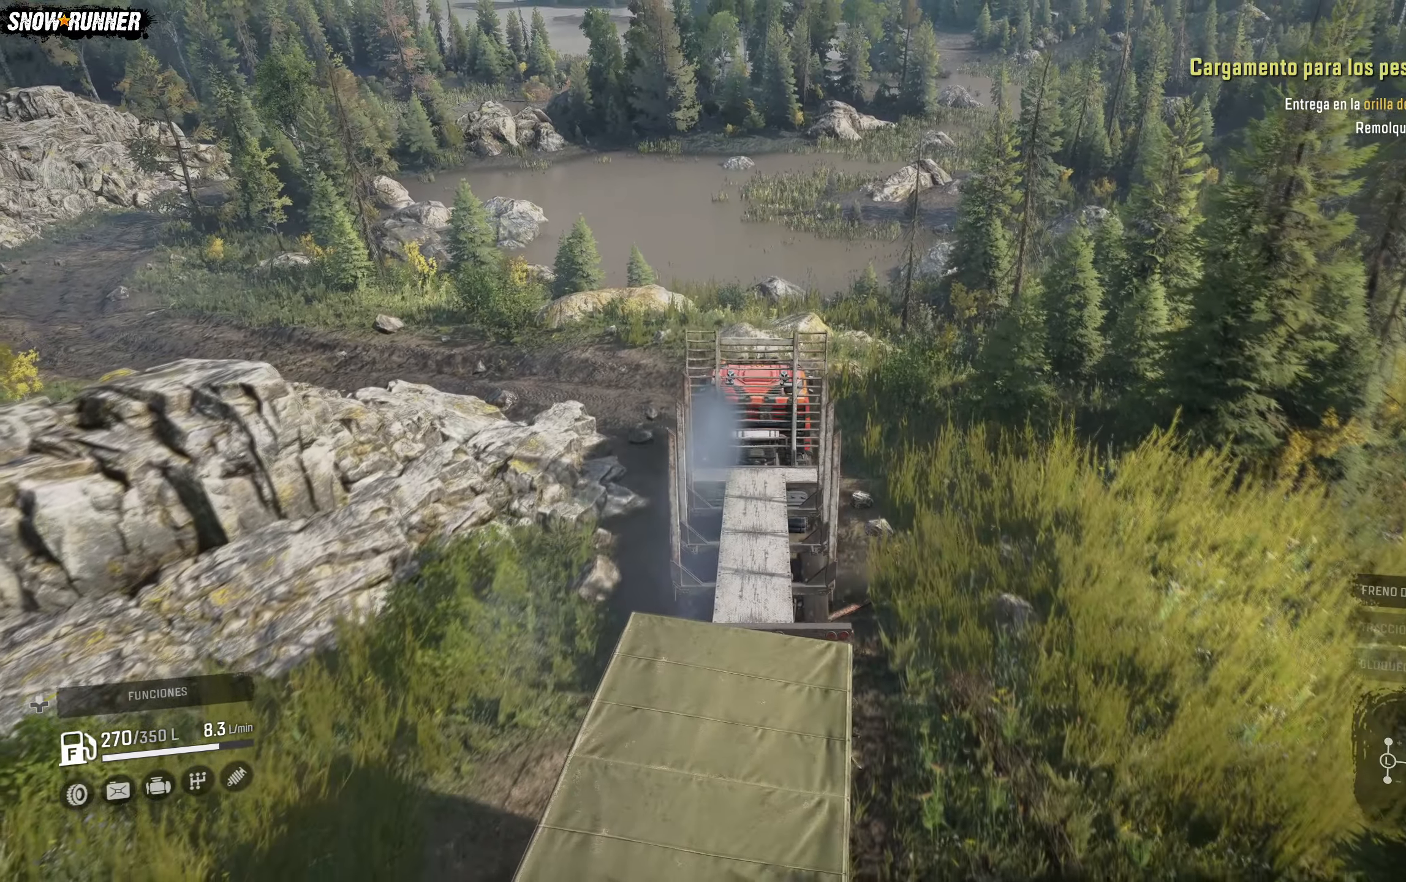
{"buttons": ["R2"], "left_stick": "left", "right_stick": "center", "events": []}
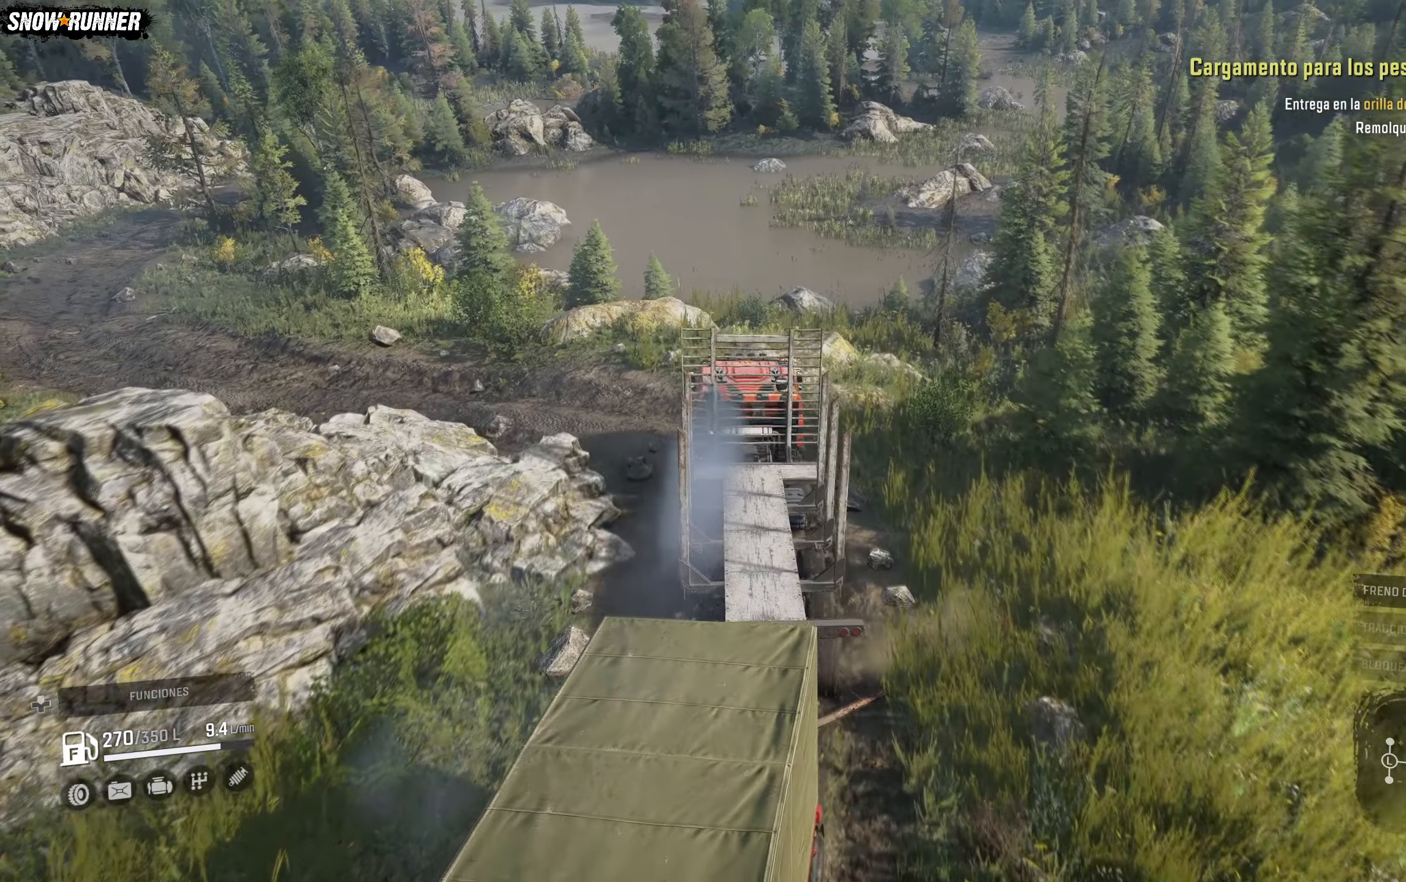
{"buttons": ["R2"], "left_stick": "left", "right_stick": "center", "events": []}